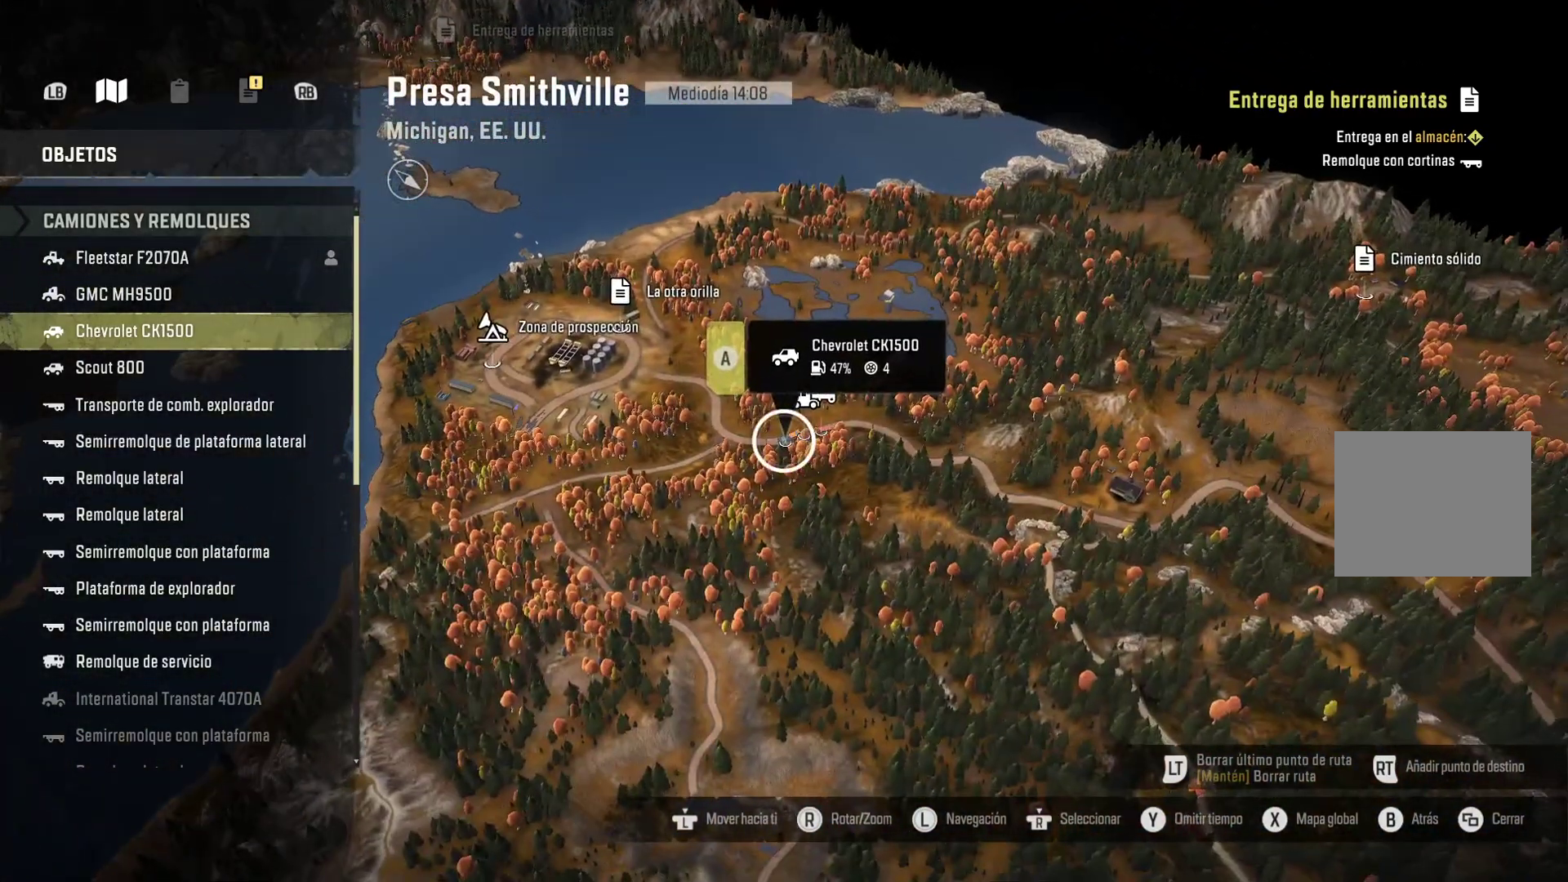
Gameplay with a controller (Xbox layout); each line is a JSON object with the inputs held at the frame after it. "events" lists button and stick changes between this image and that frame as [ms after this image, input, new state], when the widget could be followed in between.
{"buttons": [], "left_stick": "center", "right_stick": "center", "events": []}
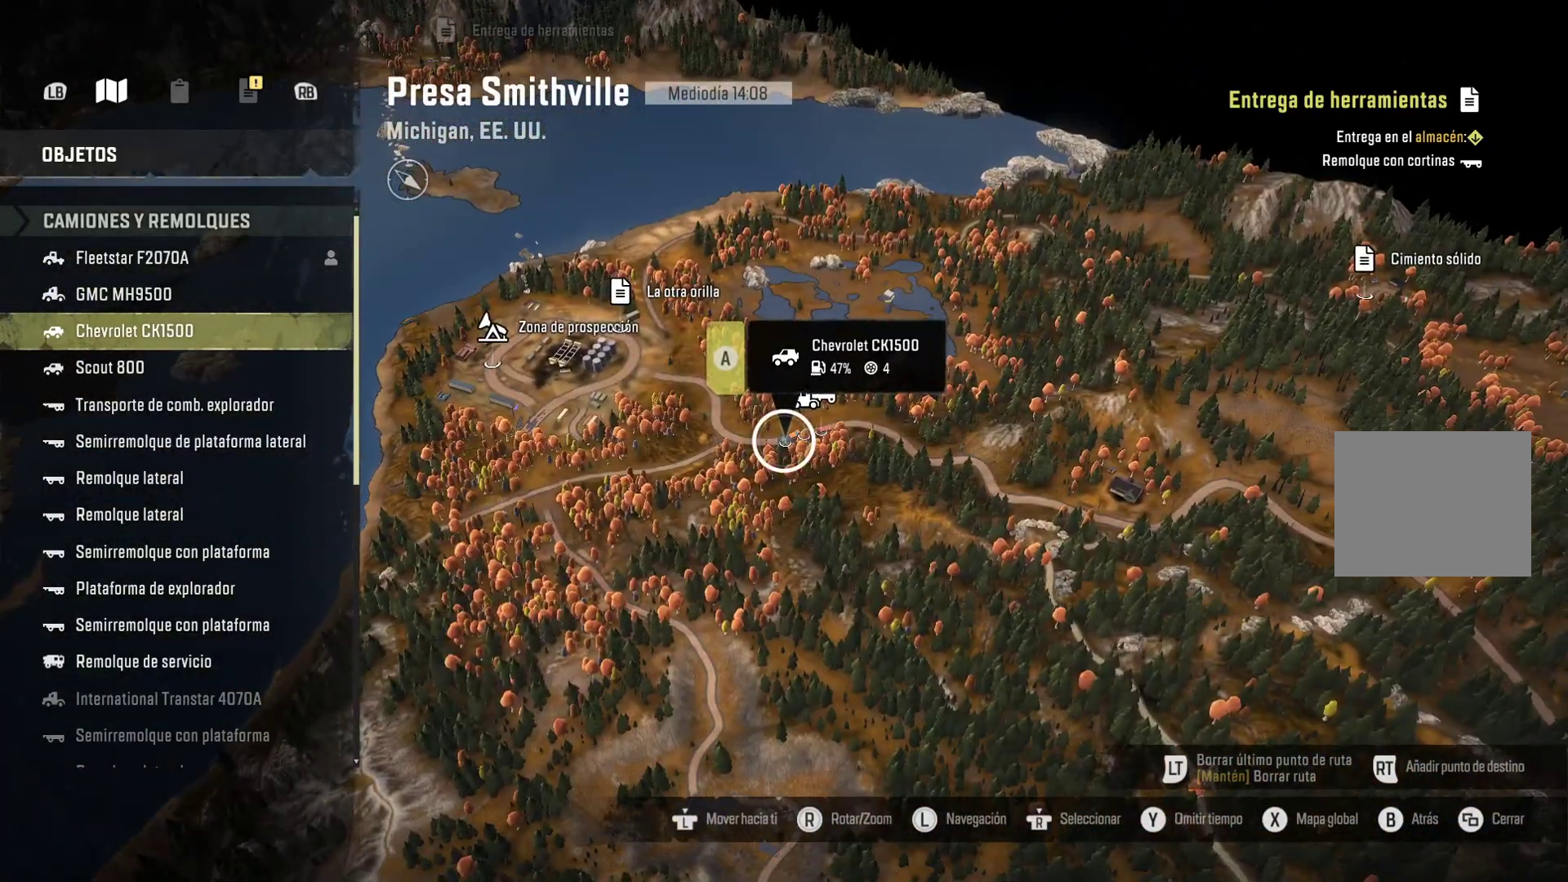
{"buttons": [], "left_stick": "center", "right_stick": "center", "events": []}
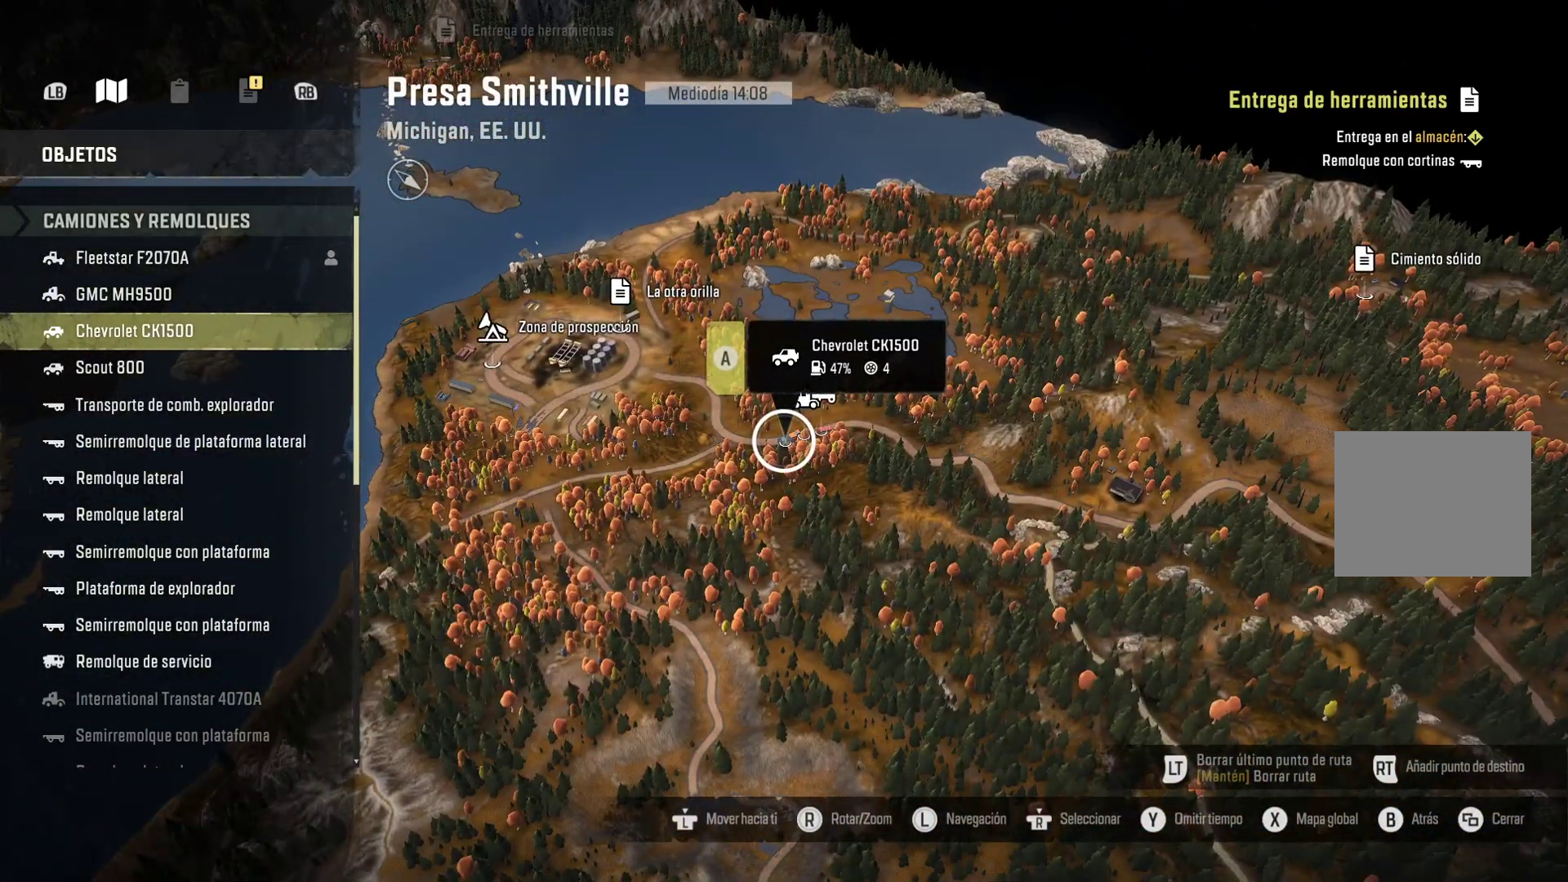
{"buttons": [], "left_stick": "center", "right_stick": "center", "events": []}
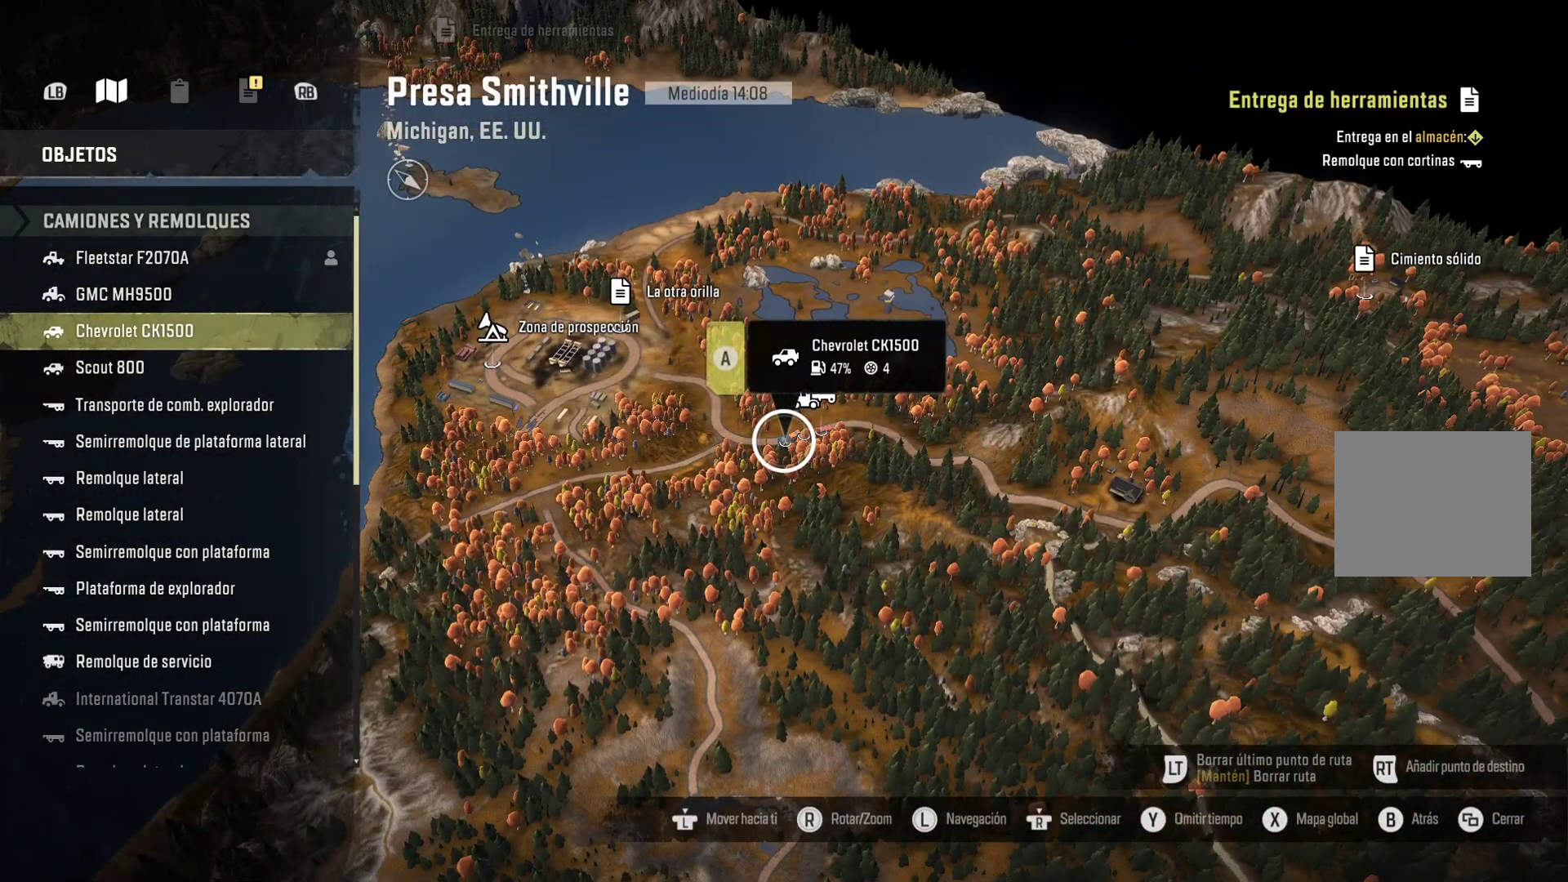
{"buttons": [], "left_stick": "center", "right_stick": "center", "events": [[217, "DPAD_UP", "down"], [283, "DPAD_UP", "up"]]}
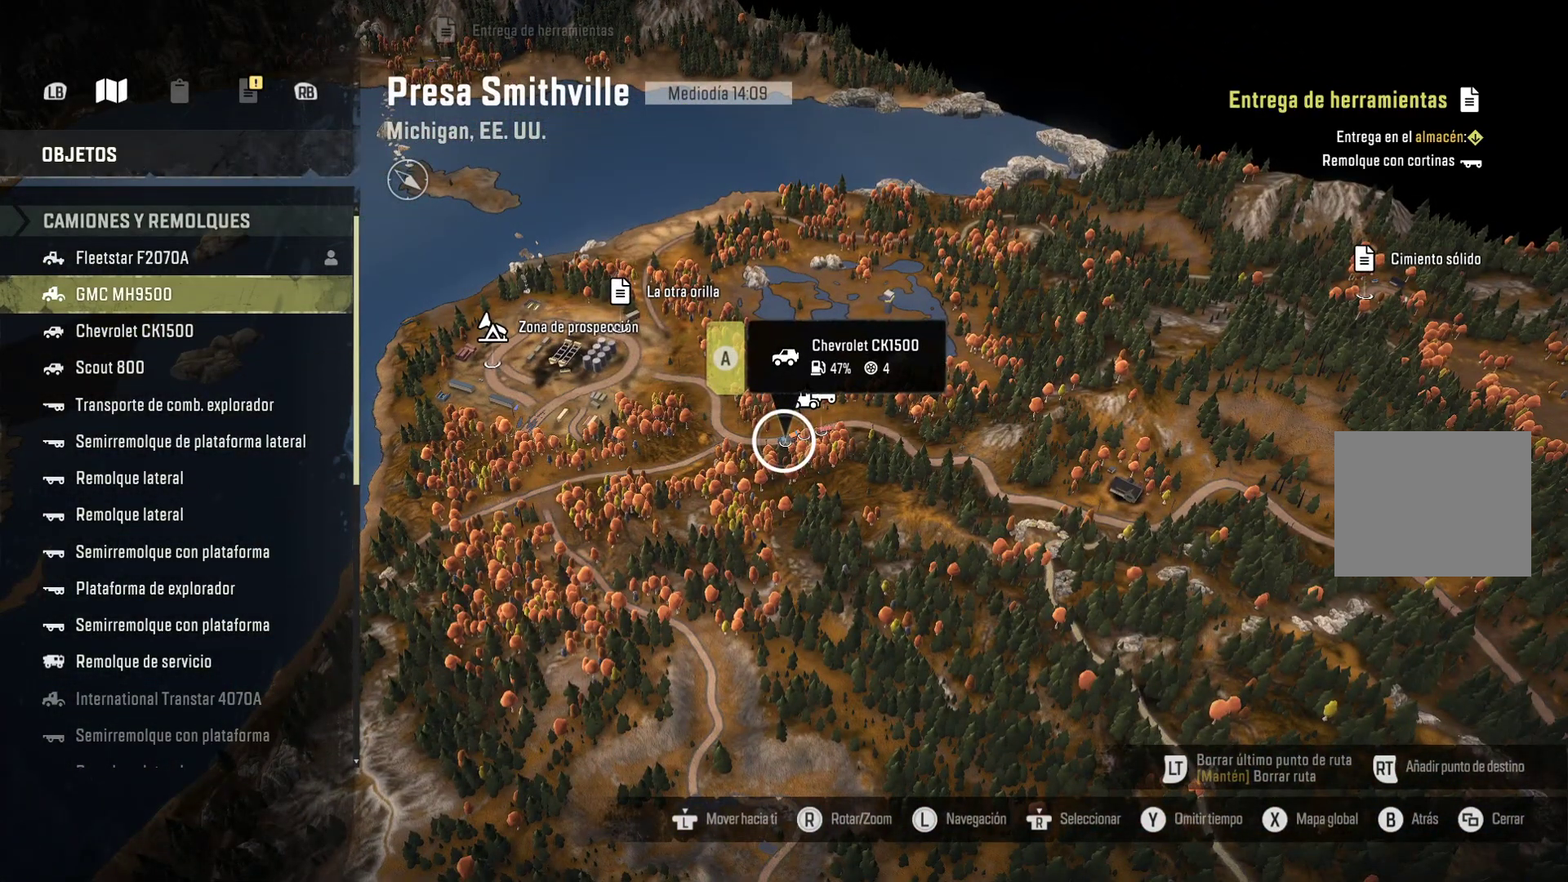
{"buttons": ["DPAD_DOWN"], "left_stick": "center", "right_stick": "center", "events": [[483, "DPAD_DOWN", "down"]]}
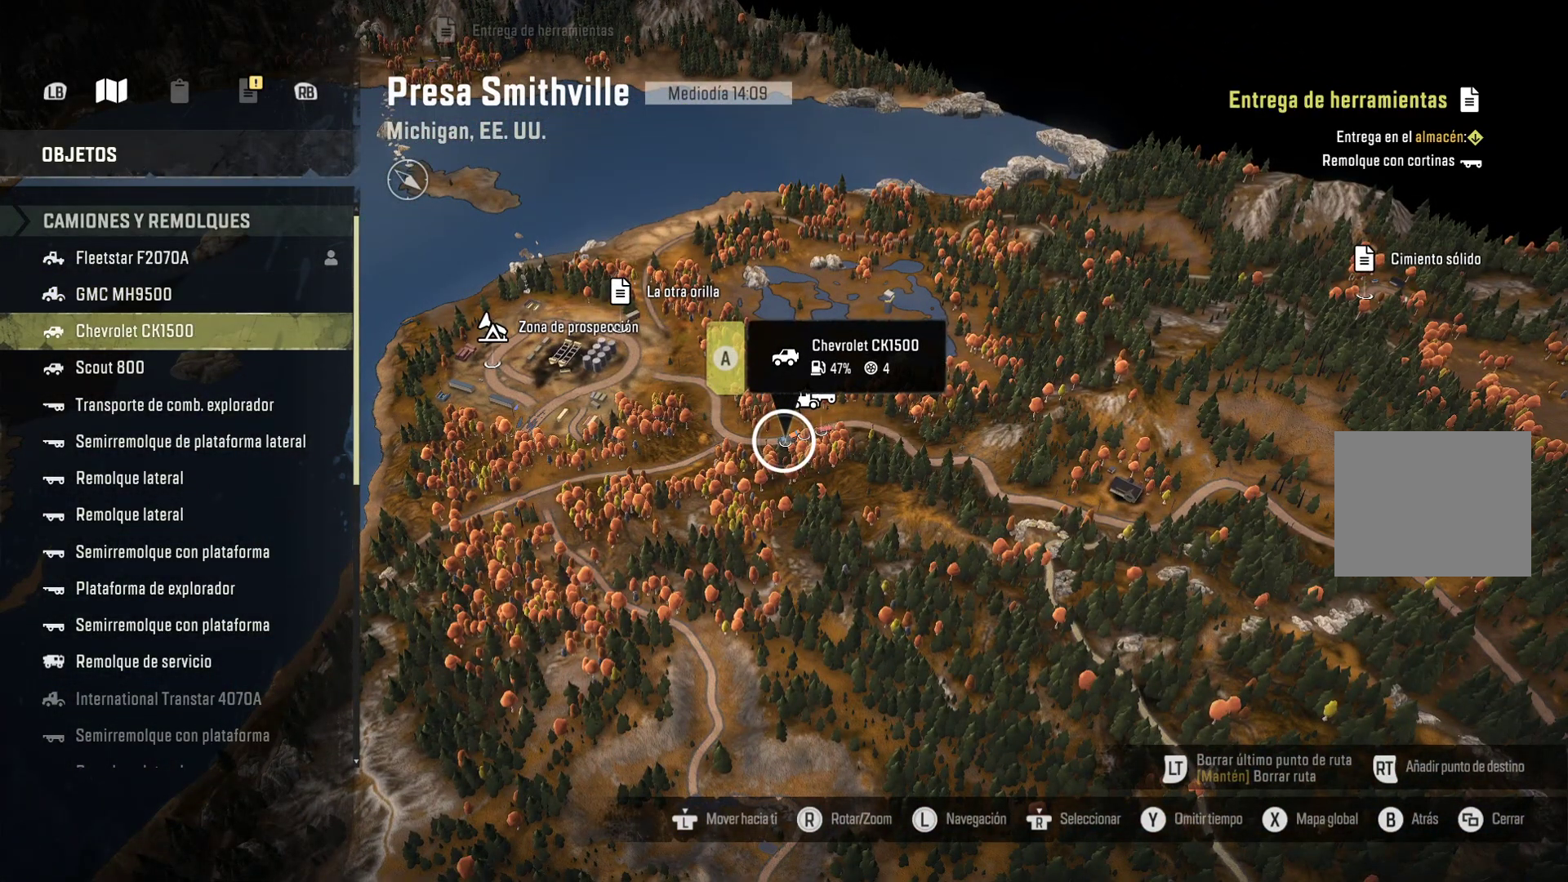
{"buttons": [], "left_stick": "center", "right_stick": "center", "events": [[50, "DPAD_DOWN", "up"], [350, "A", "down"], [467, "A", "up"]]}
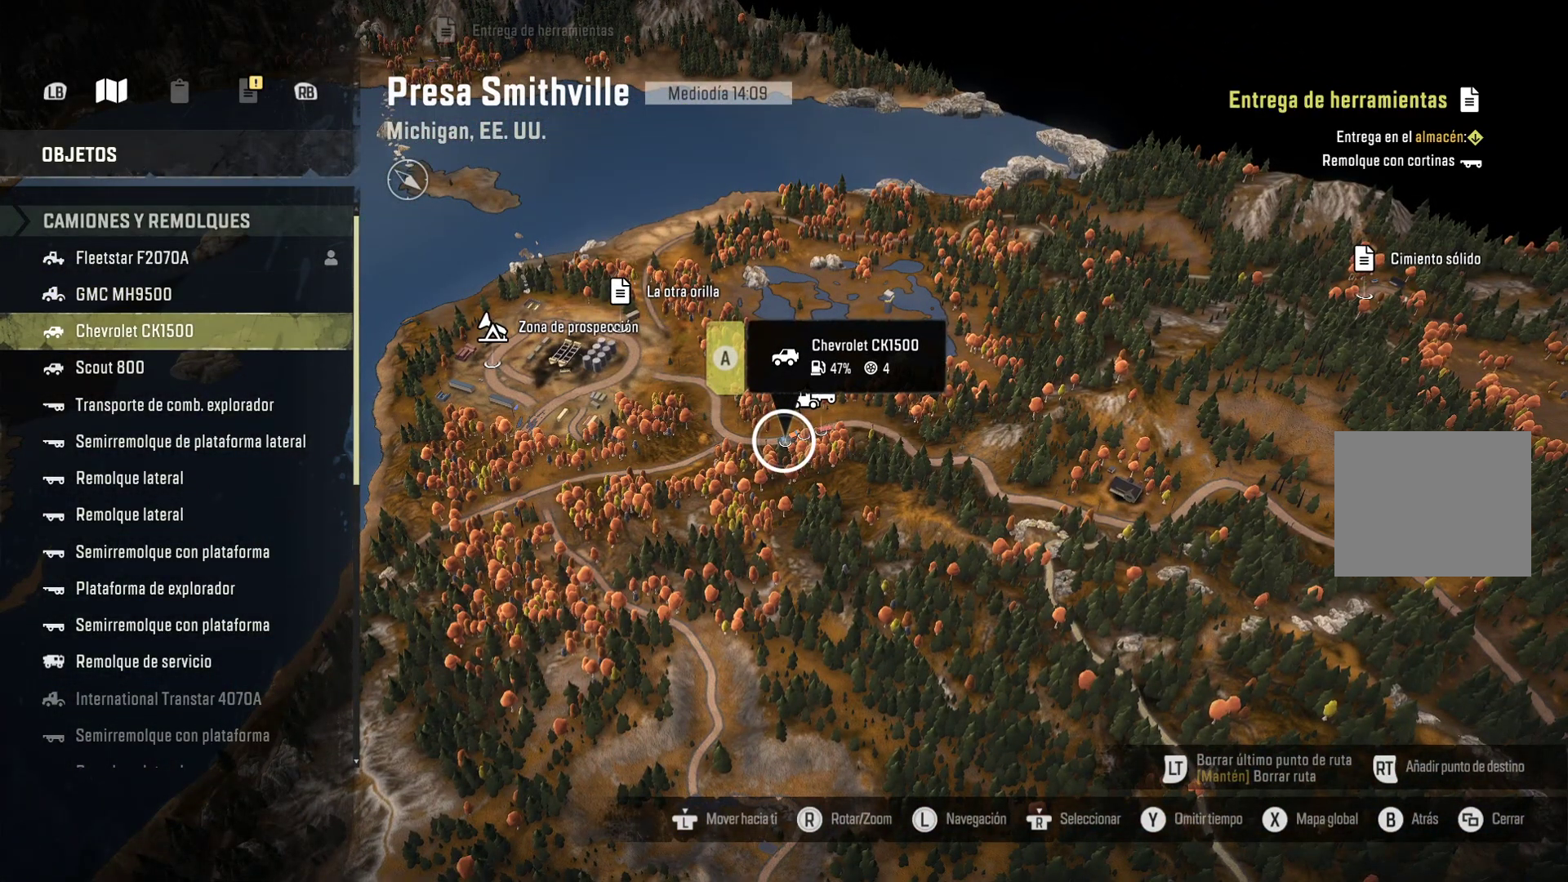
{"buttons": [], "left_stick": "center", "right_stick": "center", "events": []}
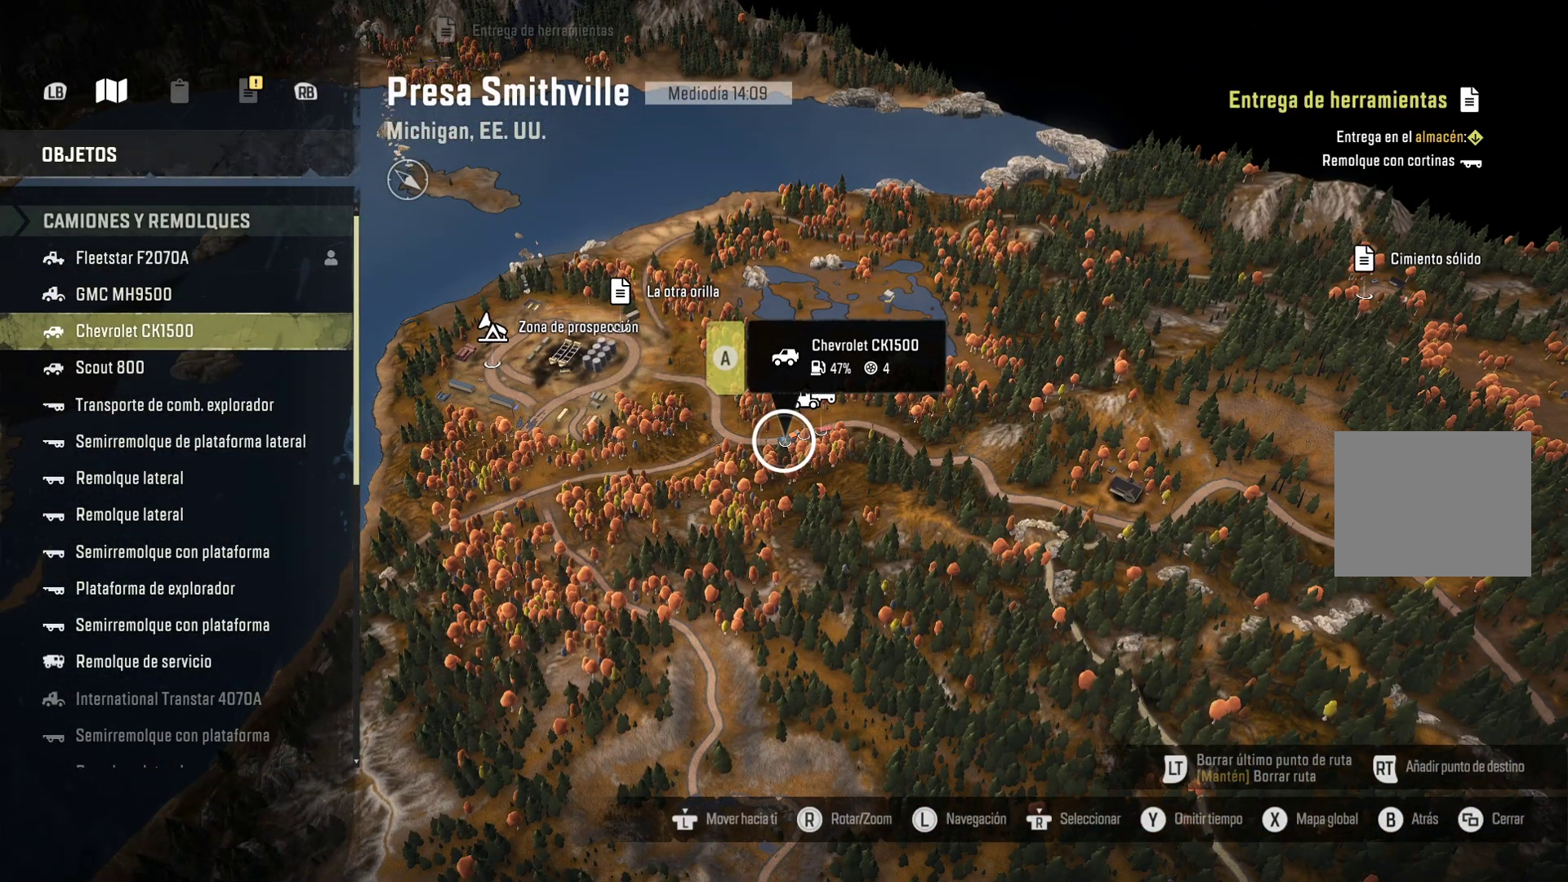
{"buttons": ["A"], "left_stick": "center", "right_stick": "center", "events": [[450, "A", "down"]]}
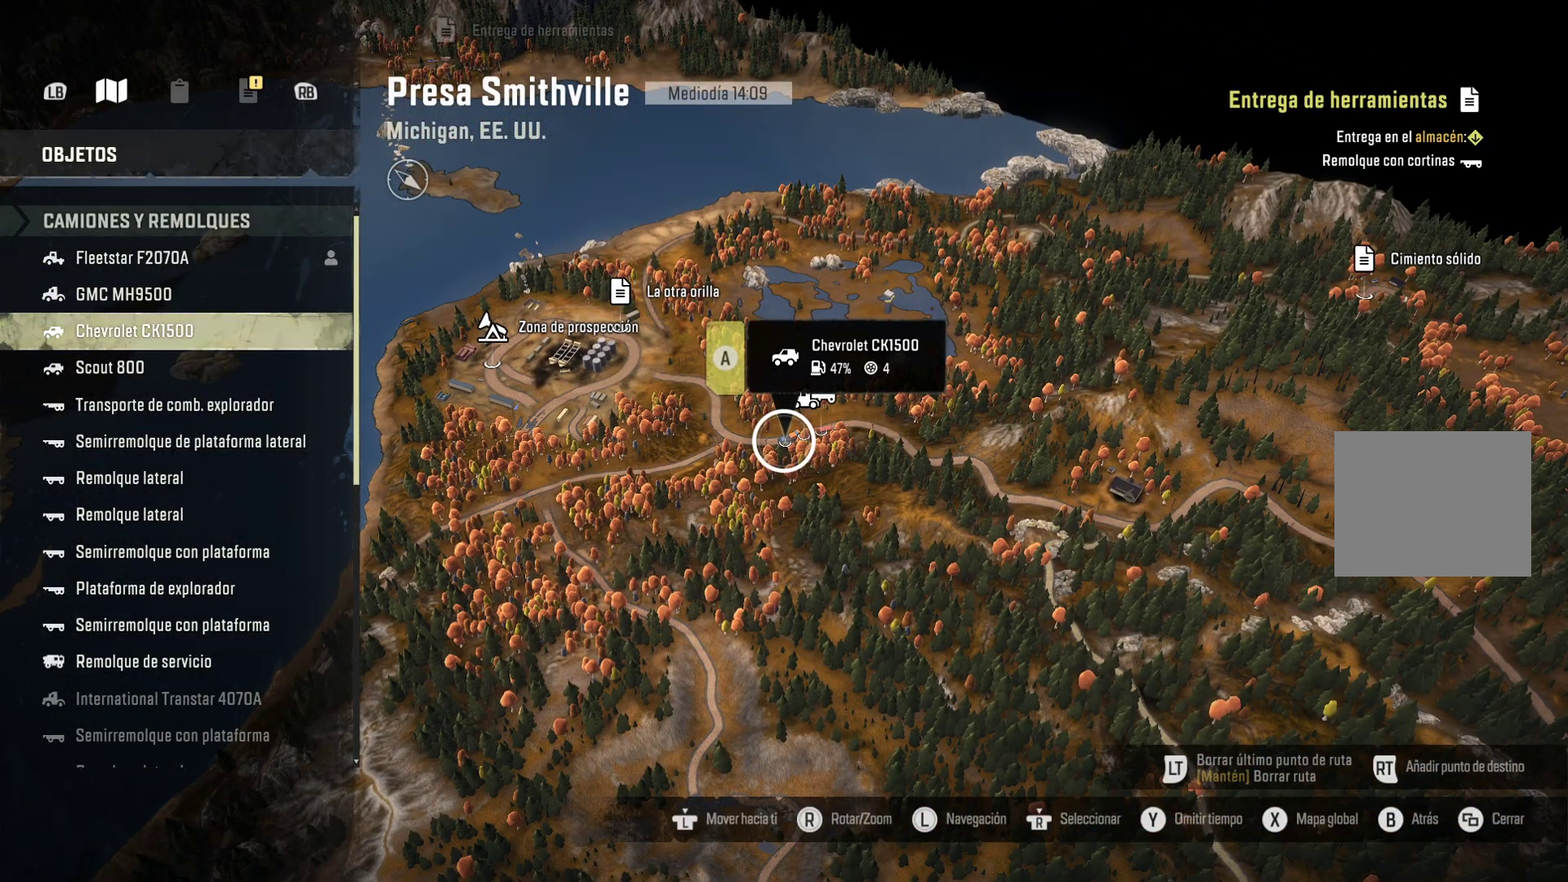
{"buttons": [], "left_stick": "center", "right_stick": "center", "events": [[100, "A", "up"]]}
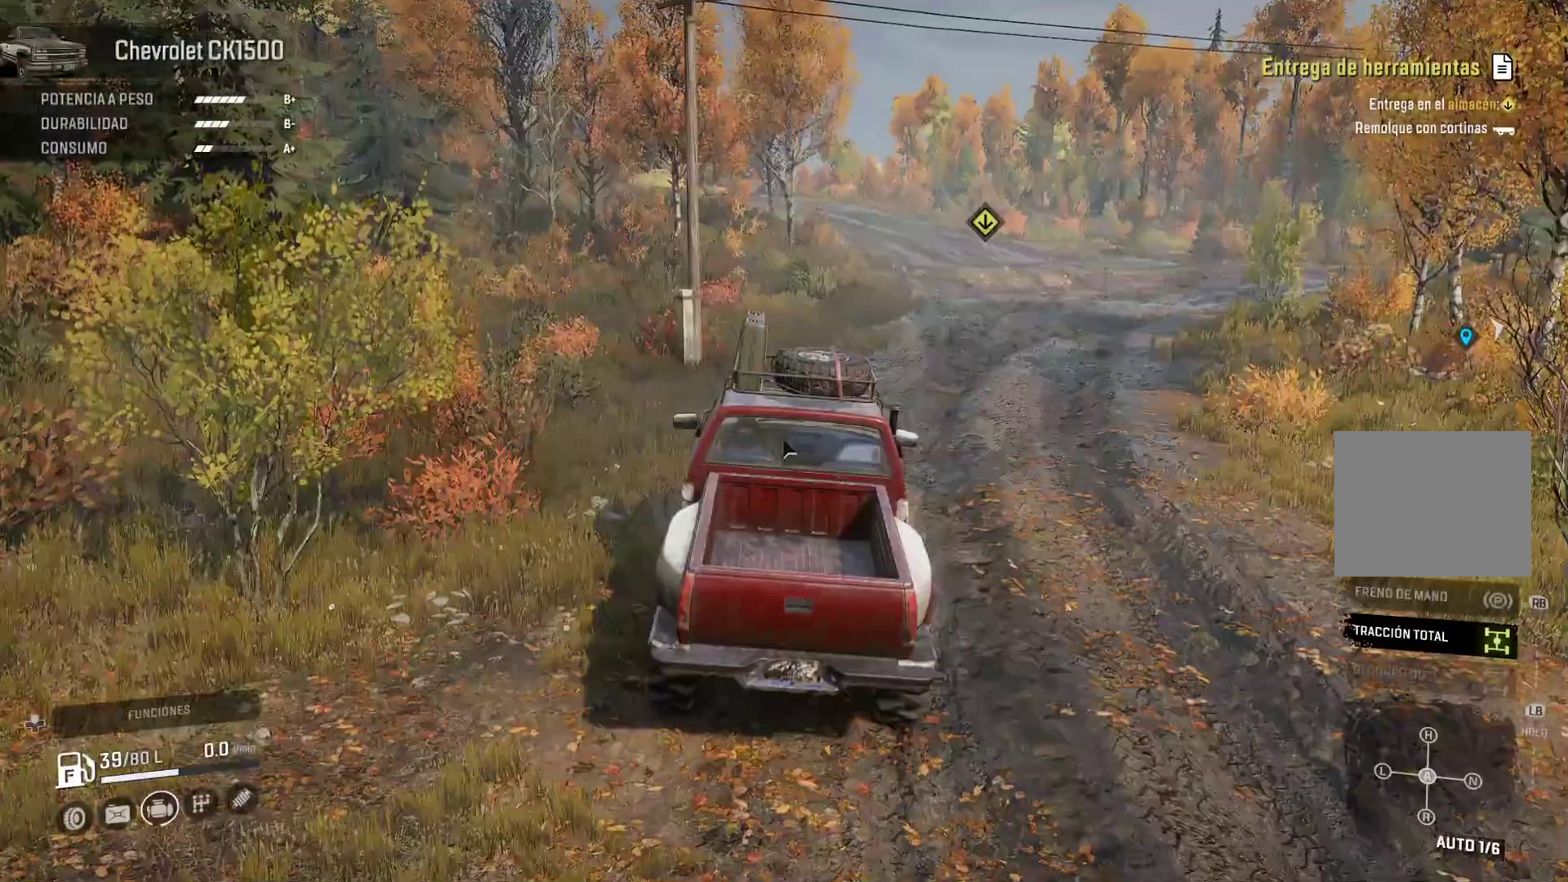
{"buttons": [], "left_stick": "center", "right_stick": "center", "events": []}
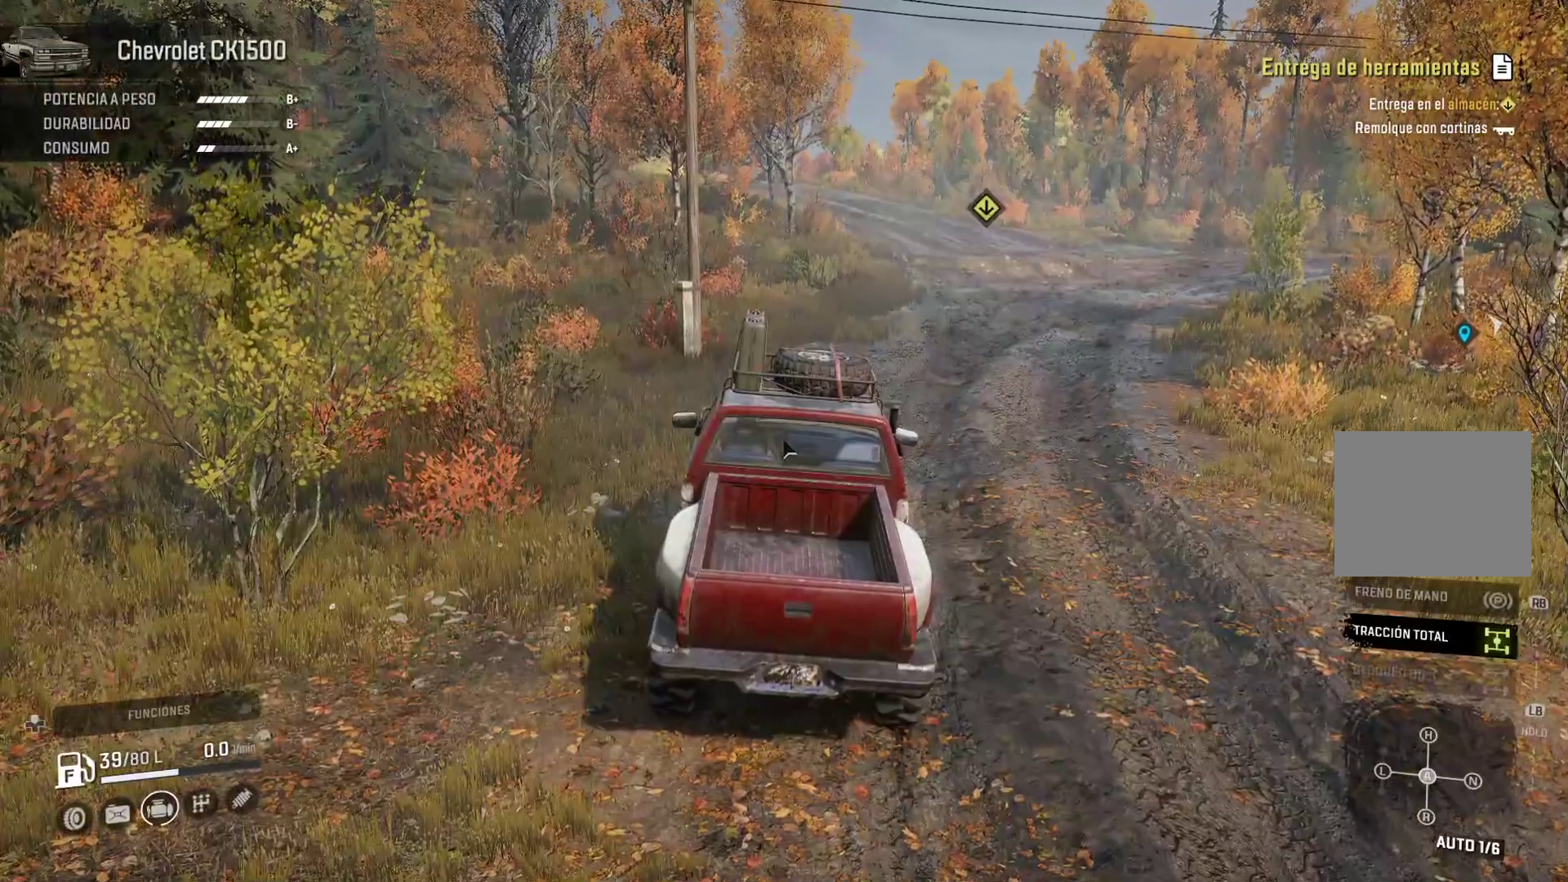
{"buttons": [], "left_stick": "right", "right_stick": "center", "events": [[283, "left_stick", "right"]]}
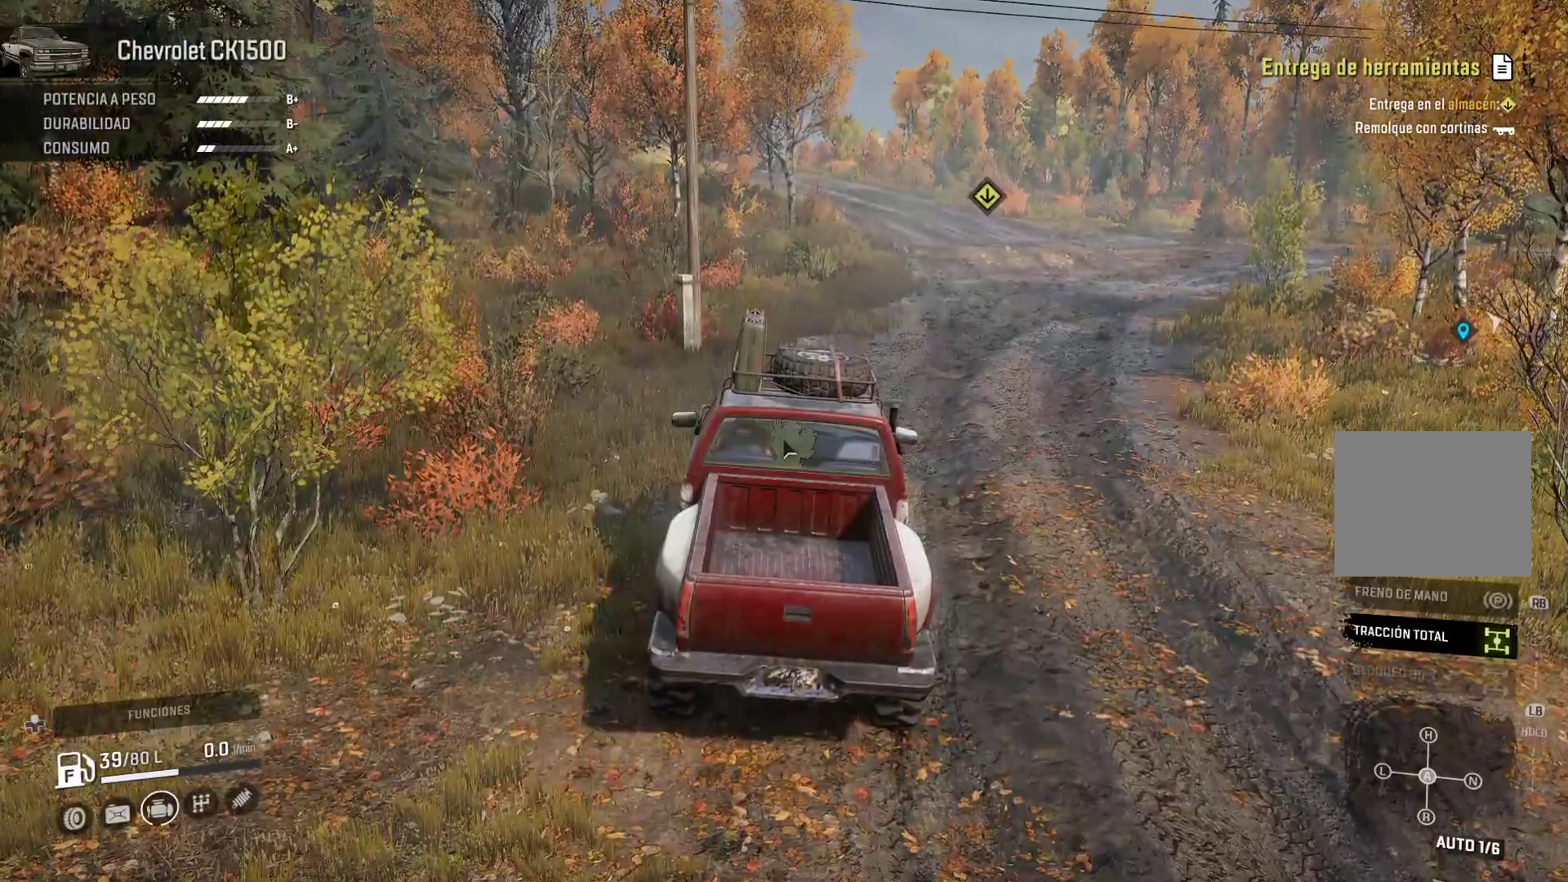
{"buttons": [], "left_stick": "center", "right_stick": "center", "events": [[483, "left_stick", "center"]]}
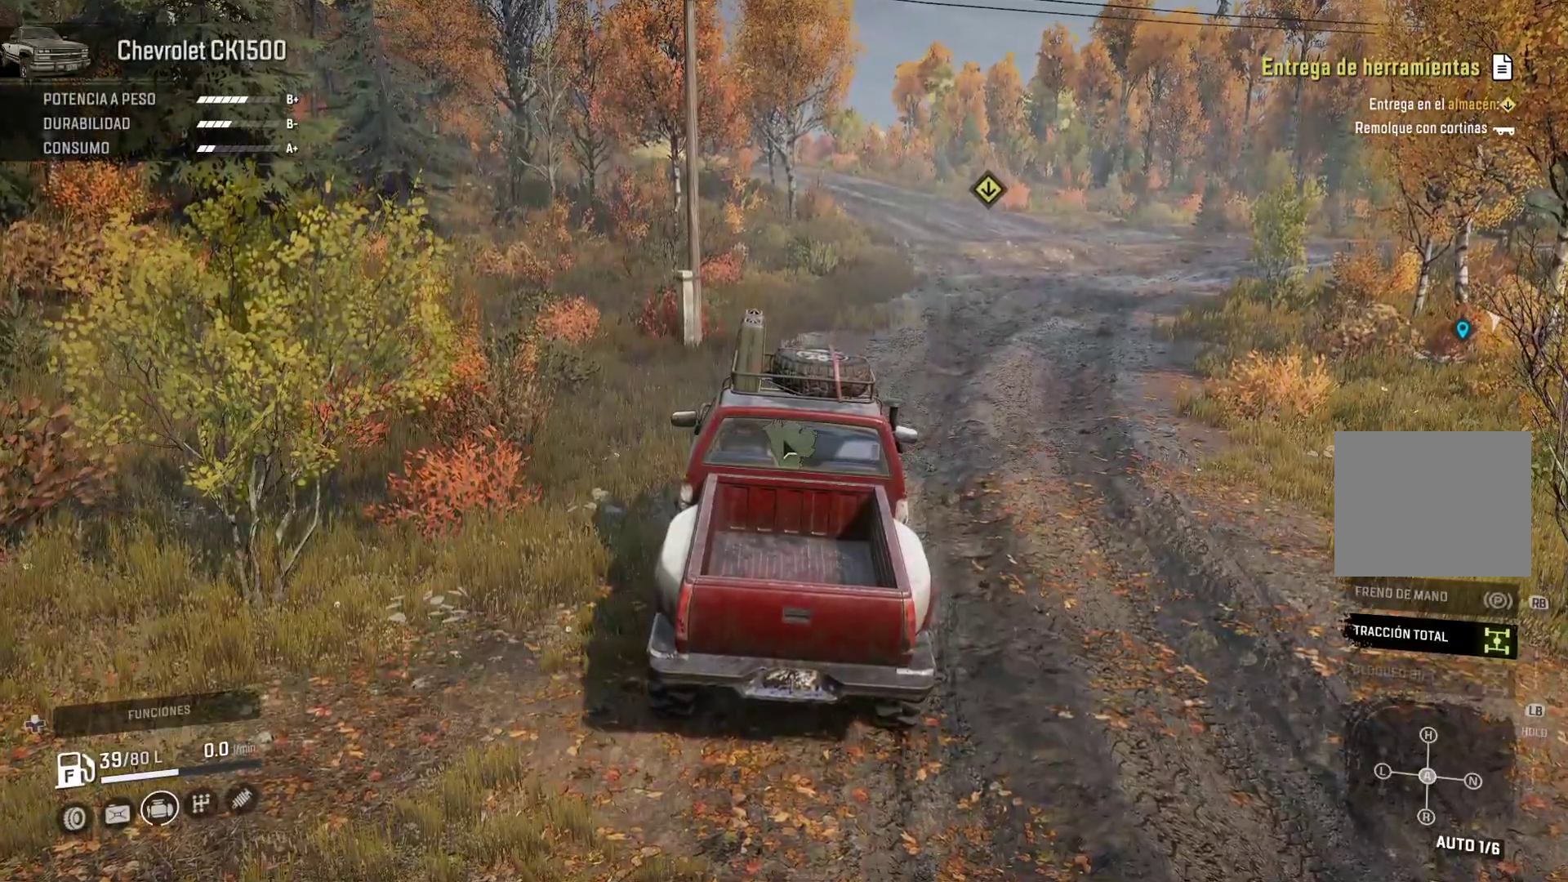
{"buttons": [], "left_stick": "center", "right_stick": "center", "events": []}
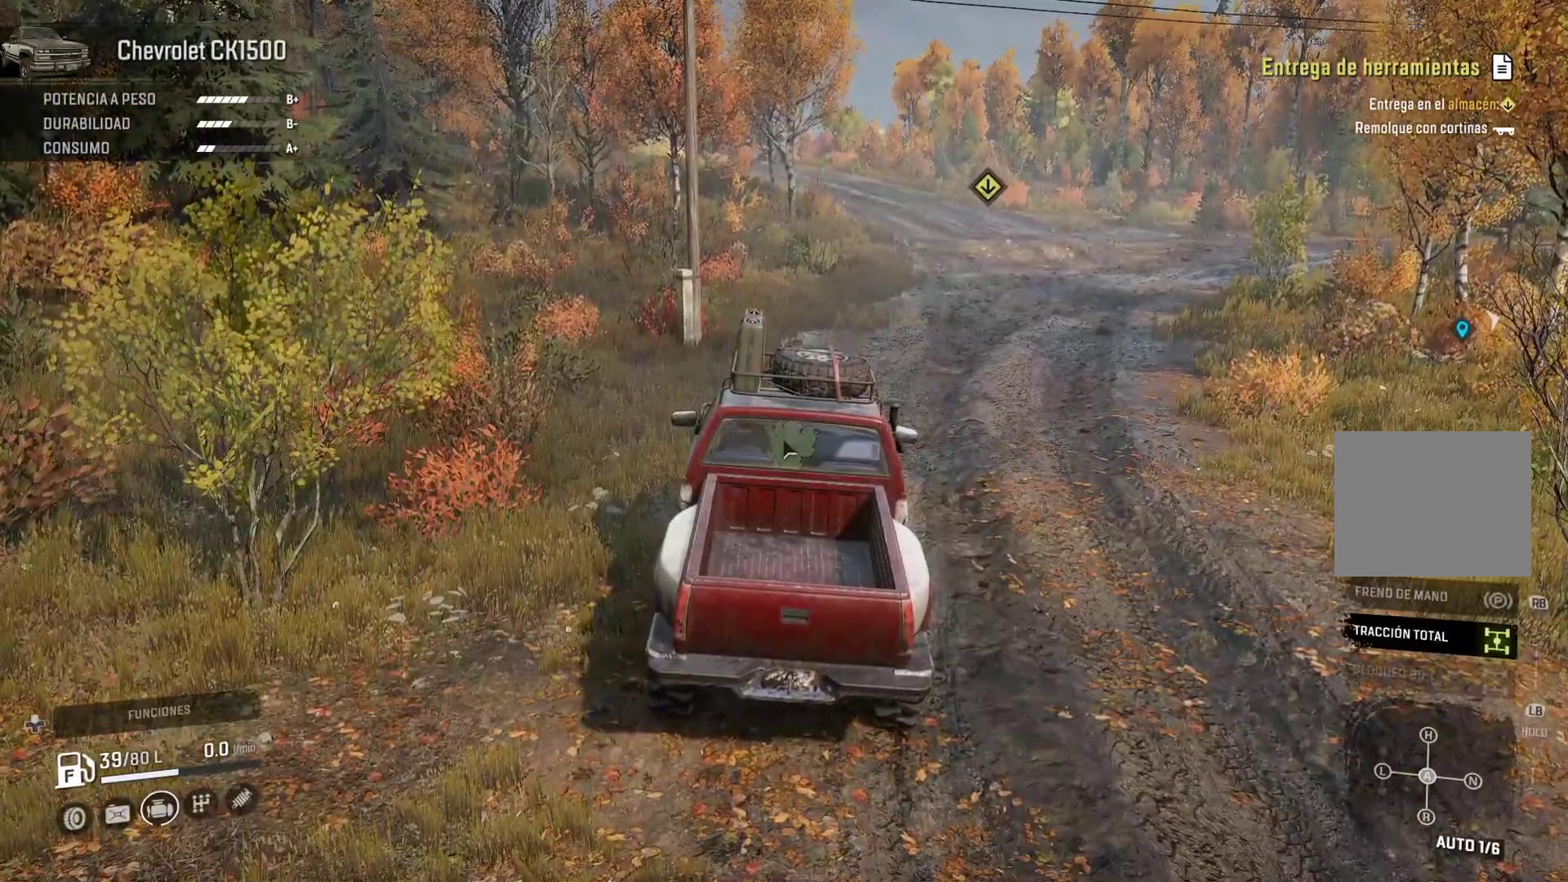
{"buttons": [], "left_stick": "center", "right_stick": "center", "events": []}
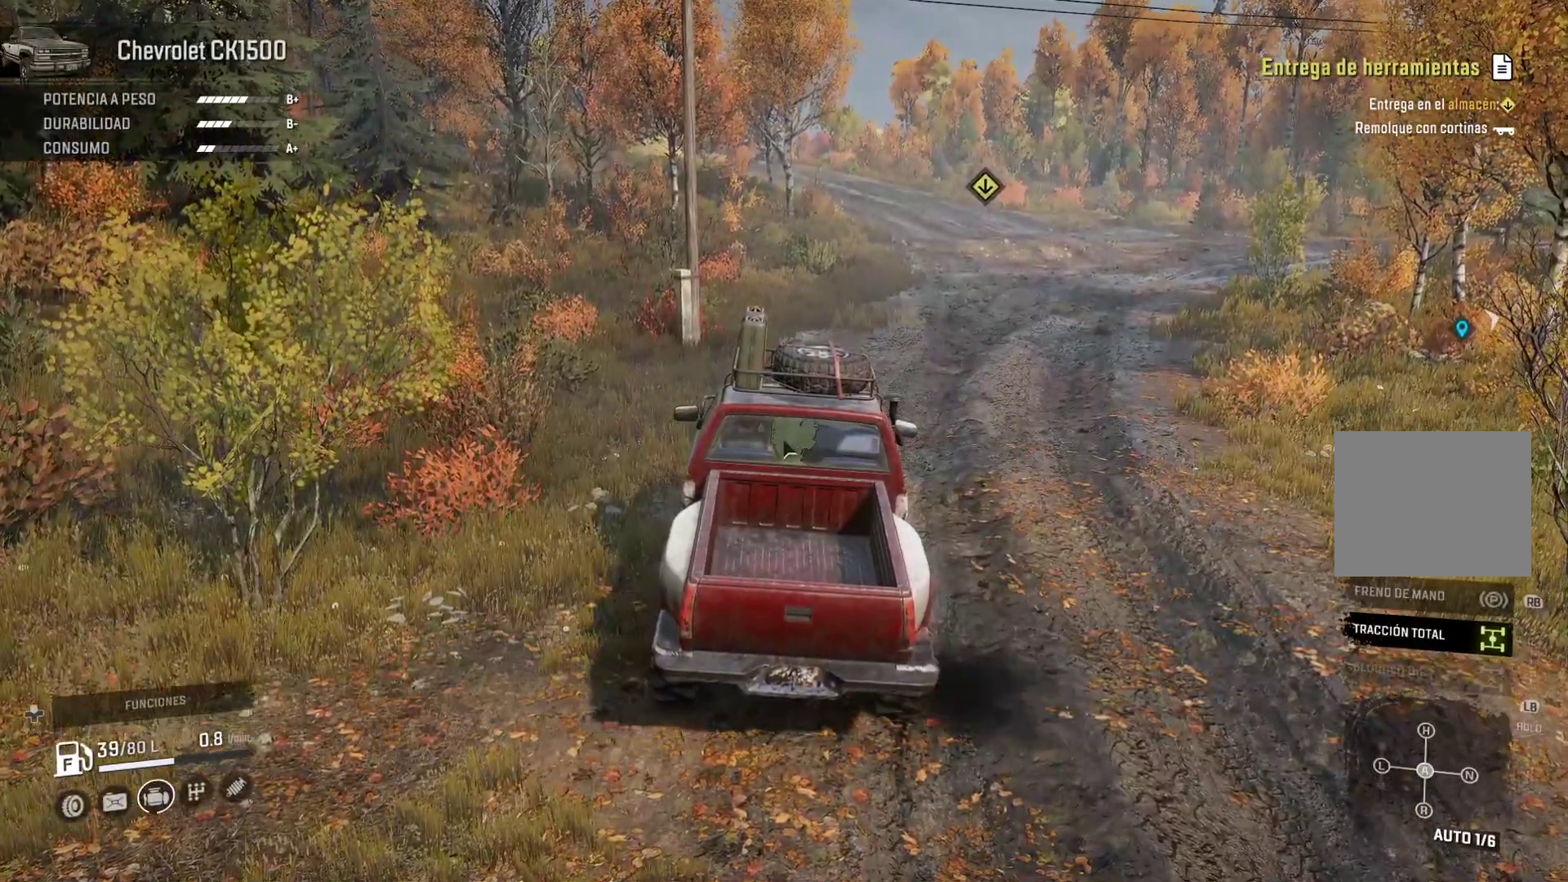
{"buttons": [], "left_stick": "right", "right_stick": "center", "events": [[300, "left_stick", "right"]]}
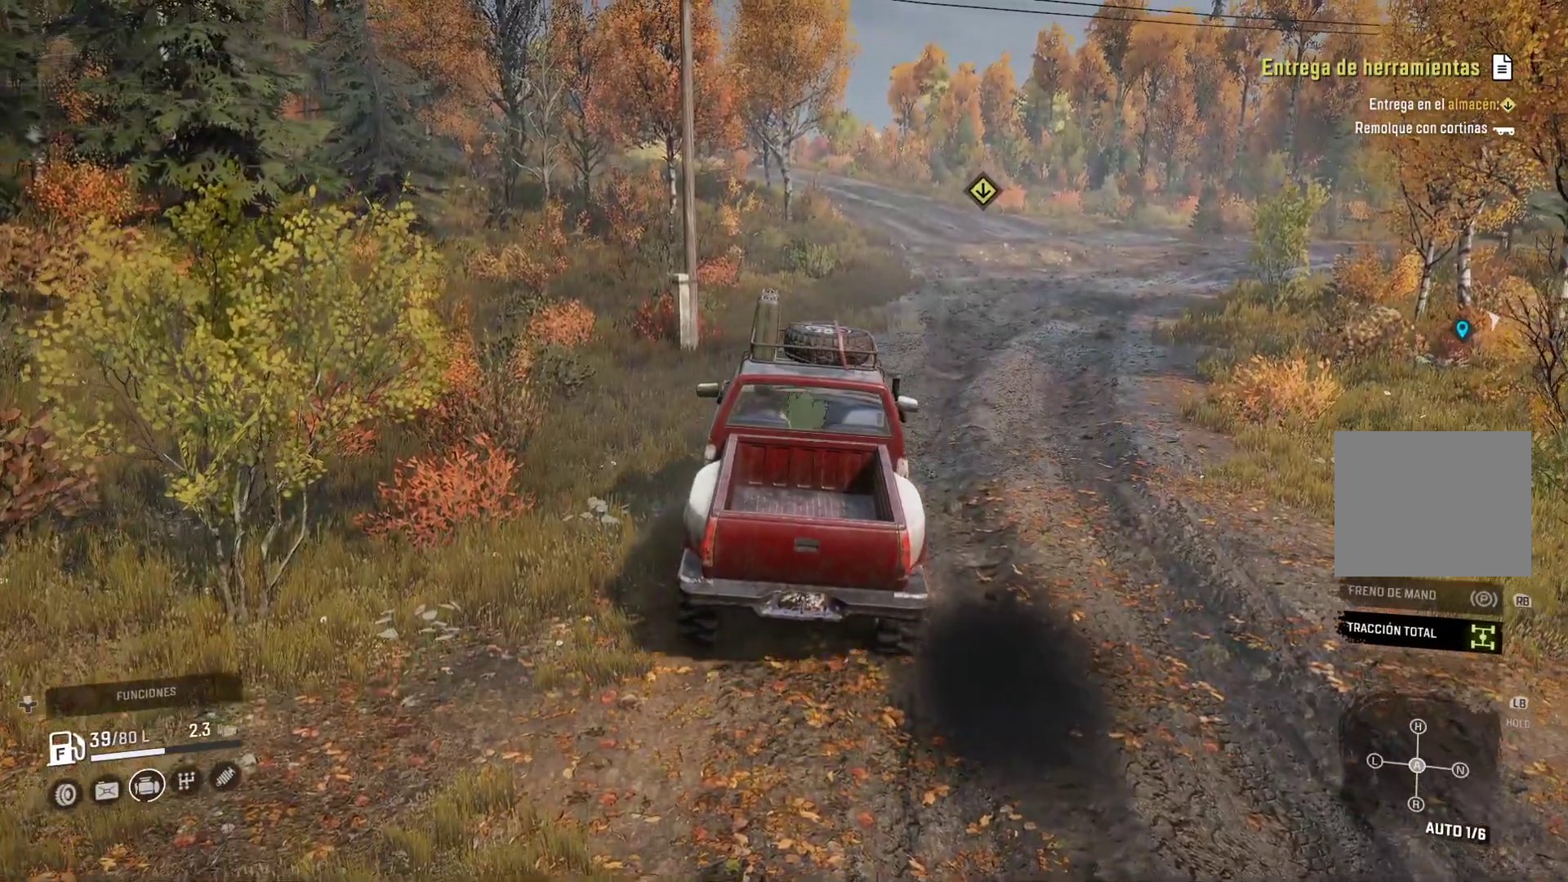
{"buttons": [], "left_stick": "center", "right_stick": "center", "events": [[83, "left_stick", "center"]]}
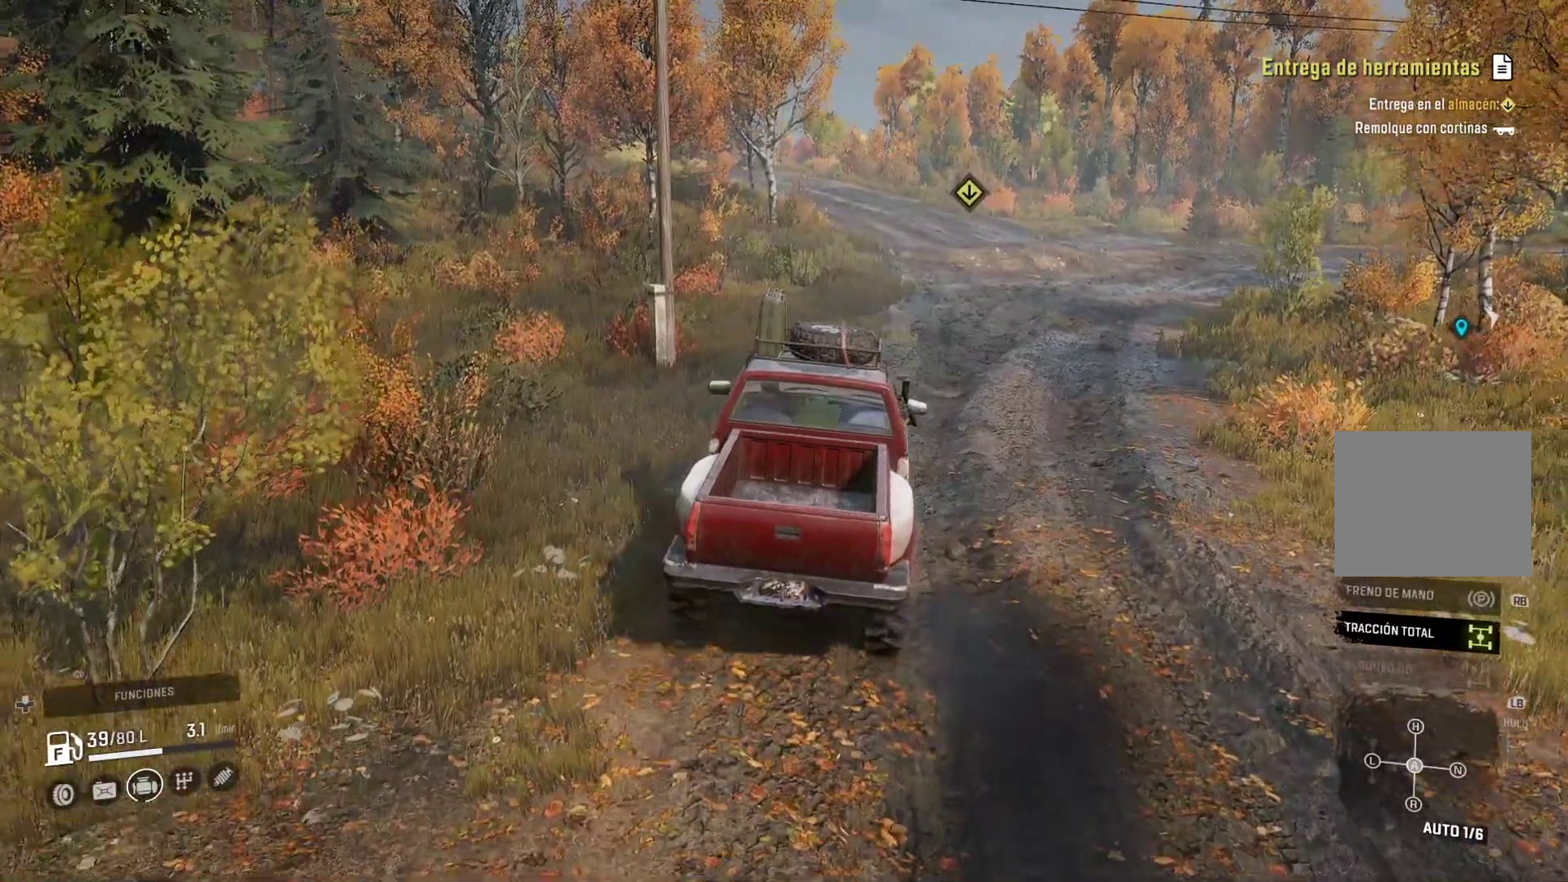
{"buttons": [], "left_stick": "center", "right_stick": "center", "events": []}
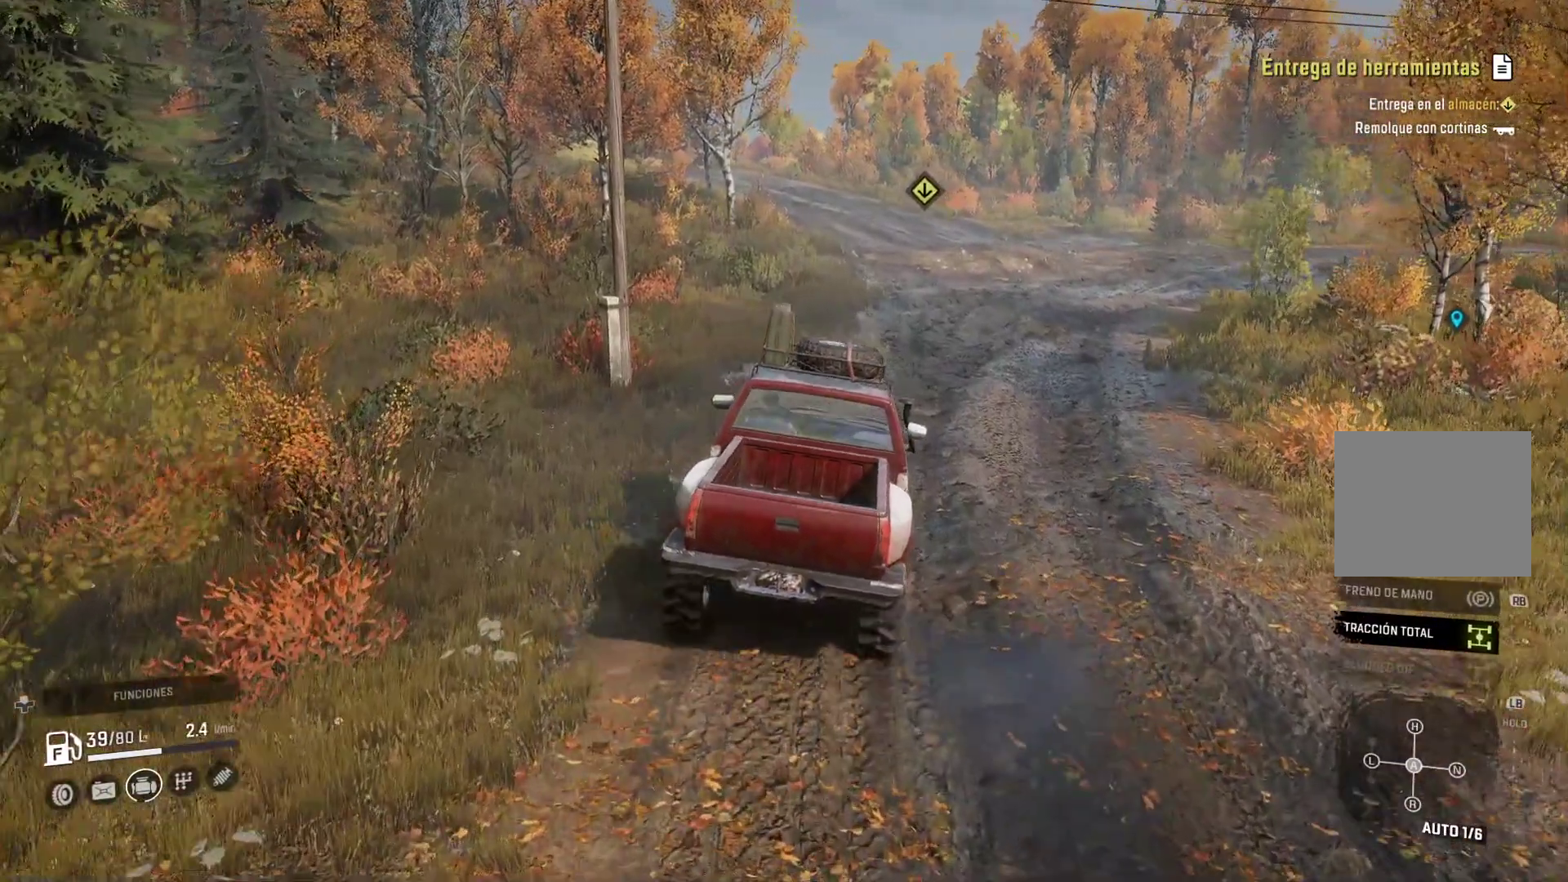
{"buttons": ["R2"], "left_stick": "center", "right_stick": "center", "events": [[450, "R2", "down"]]}
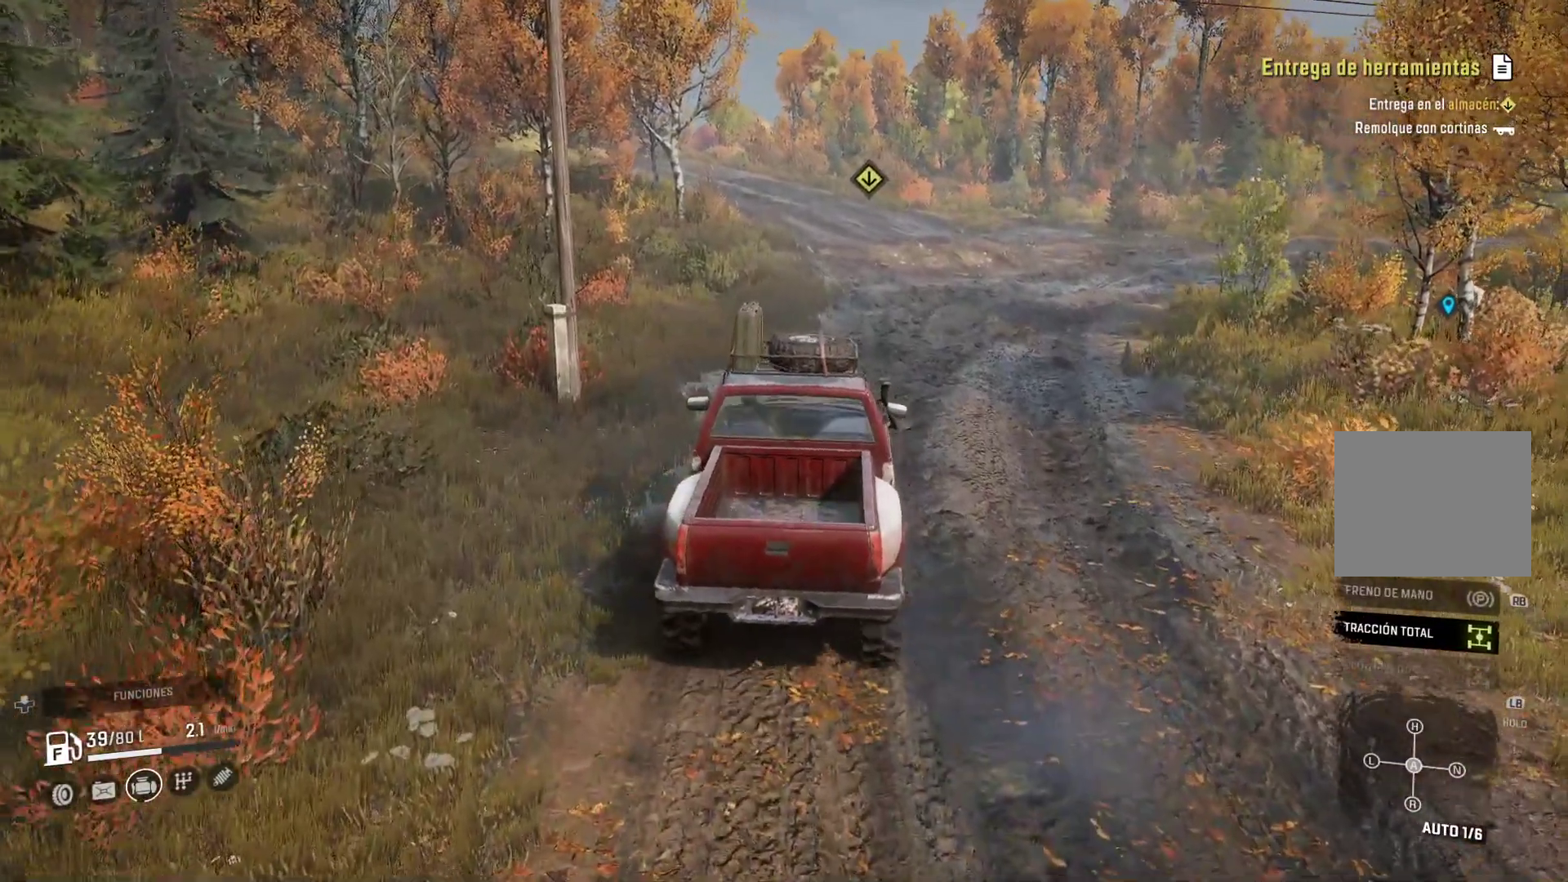
{"buttons": [], "left_stick": "center", "right_stick": "center", "events": [[17, "R2", "up"], [333, "R2", "down"], [383, "R2", "up"]]}
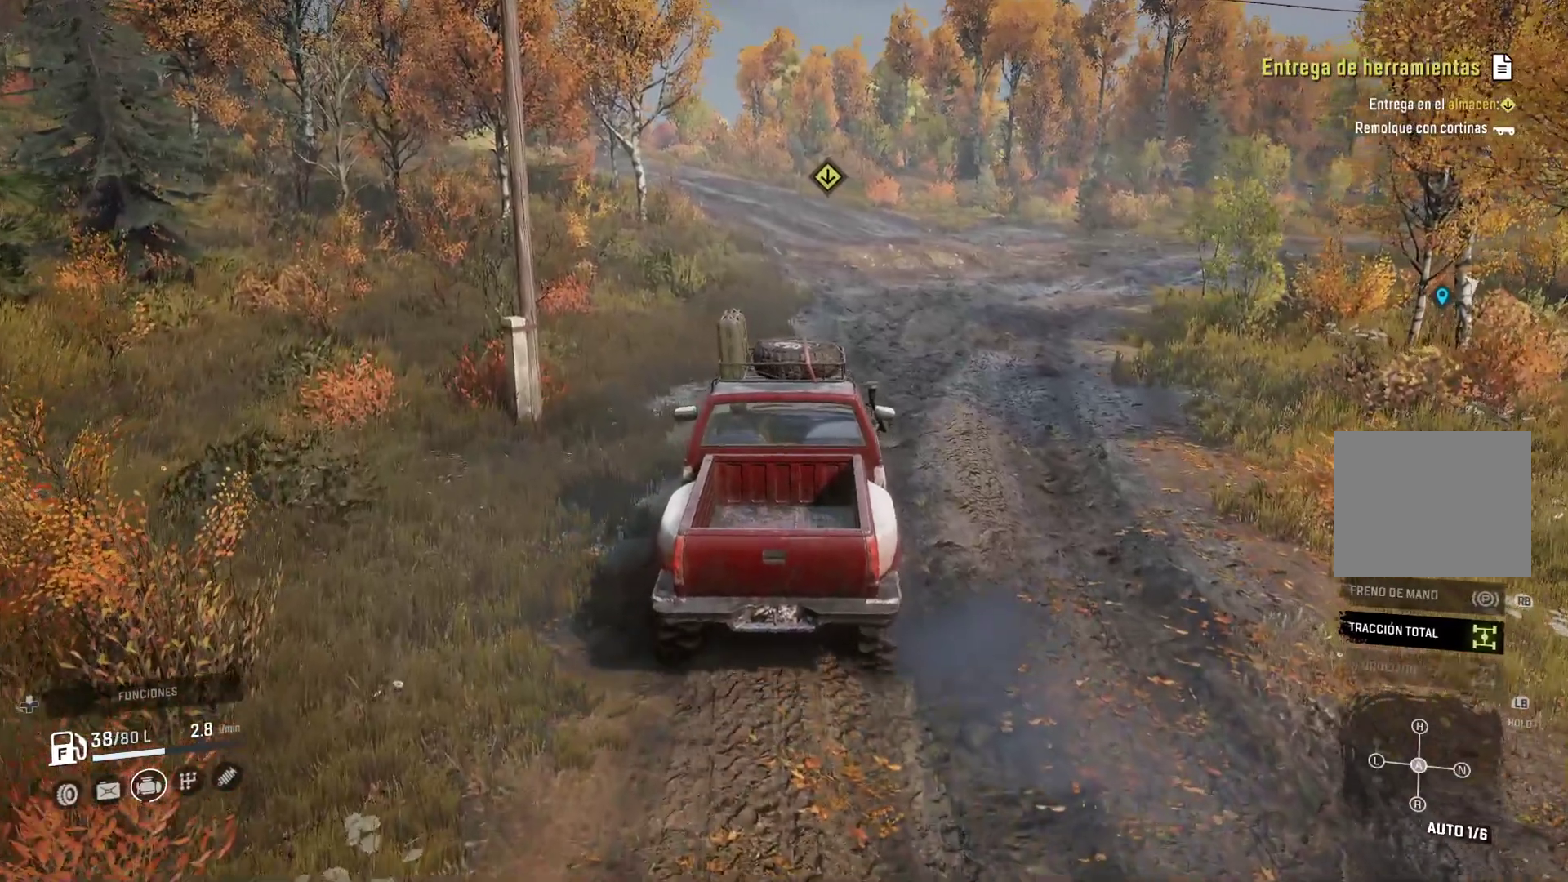
{"buttons": [], "left_stick": "left", "right_stick": "center", "events": [[317, "left_stick", "left"]]}
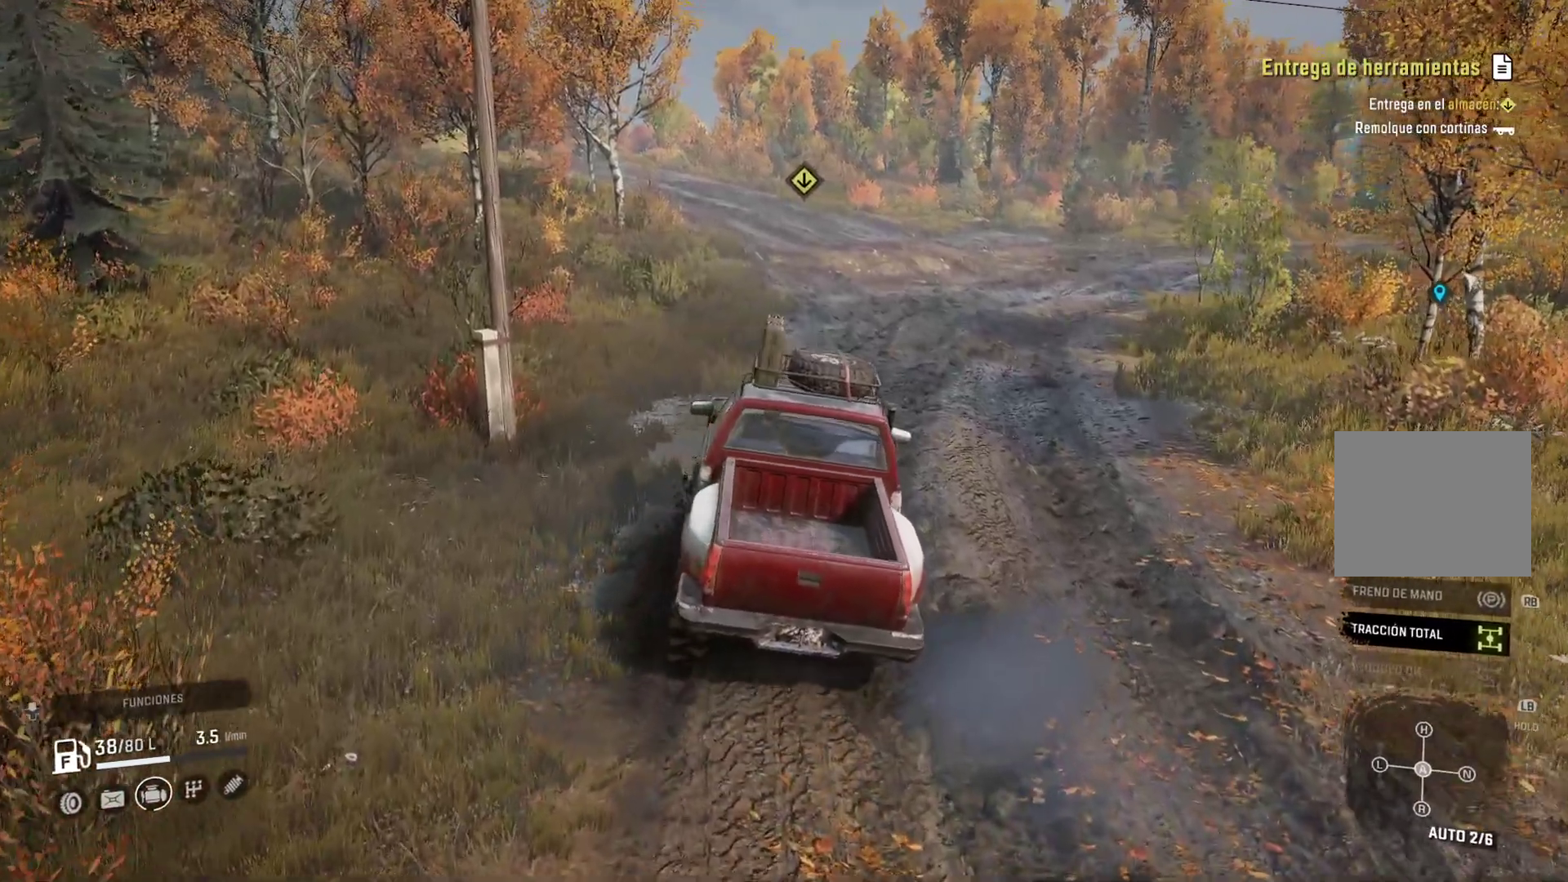
{"buttons": [], "left_stick": "center", "right_stick": "center", "events": [[100, "left_stick", "center"]]}
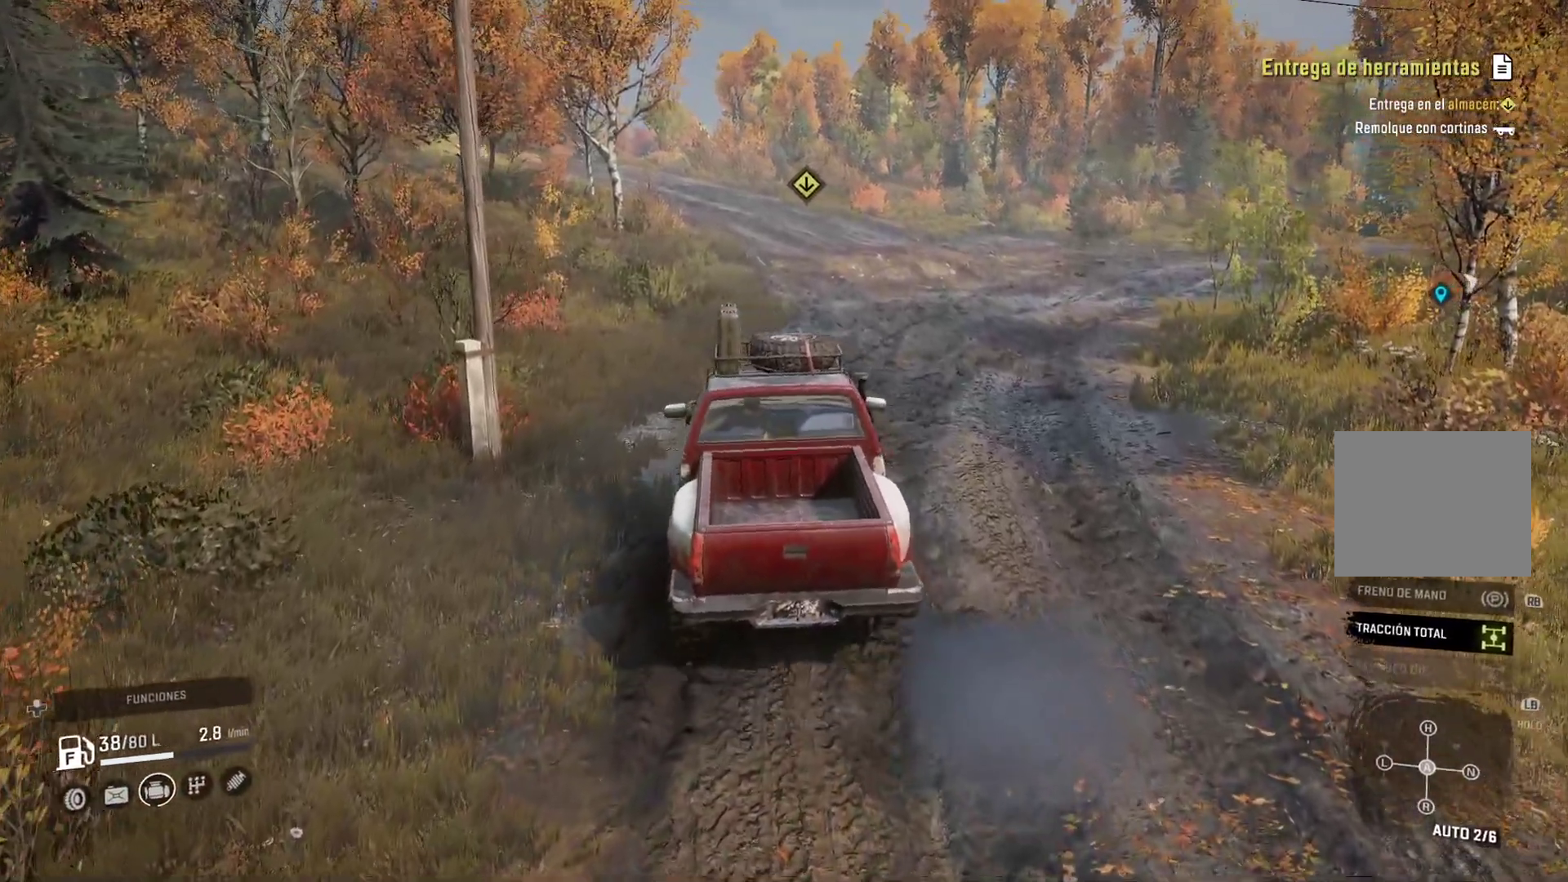
{"buttons": [], "left_stick": "center", "right_stick": "center", "events": []}
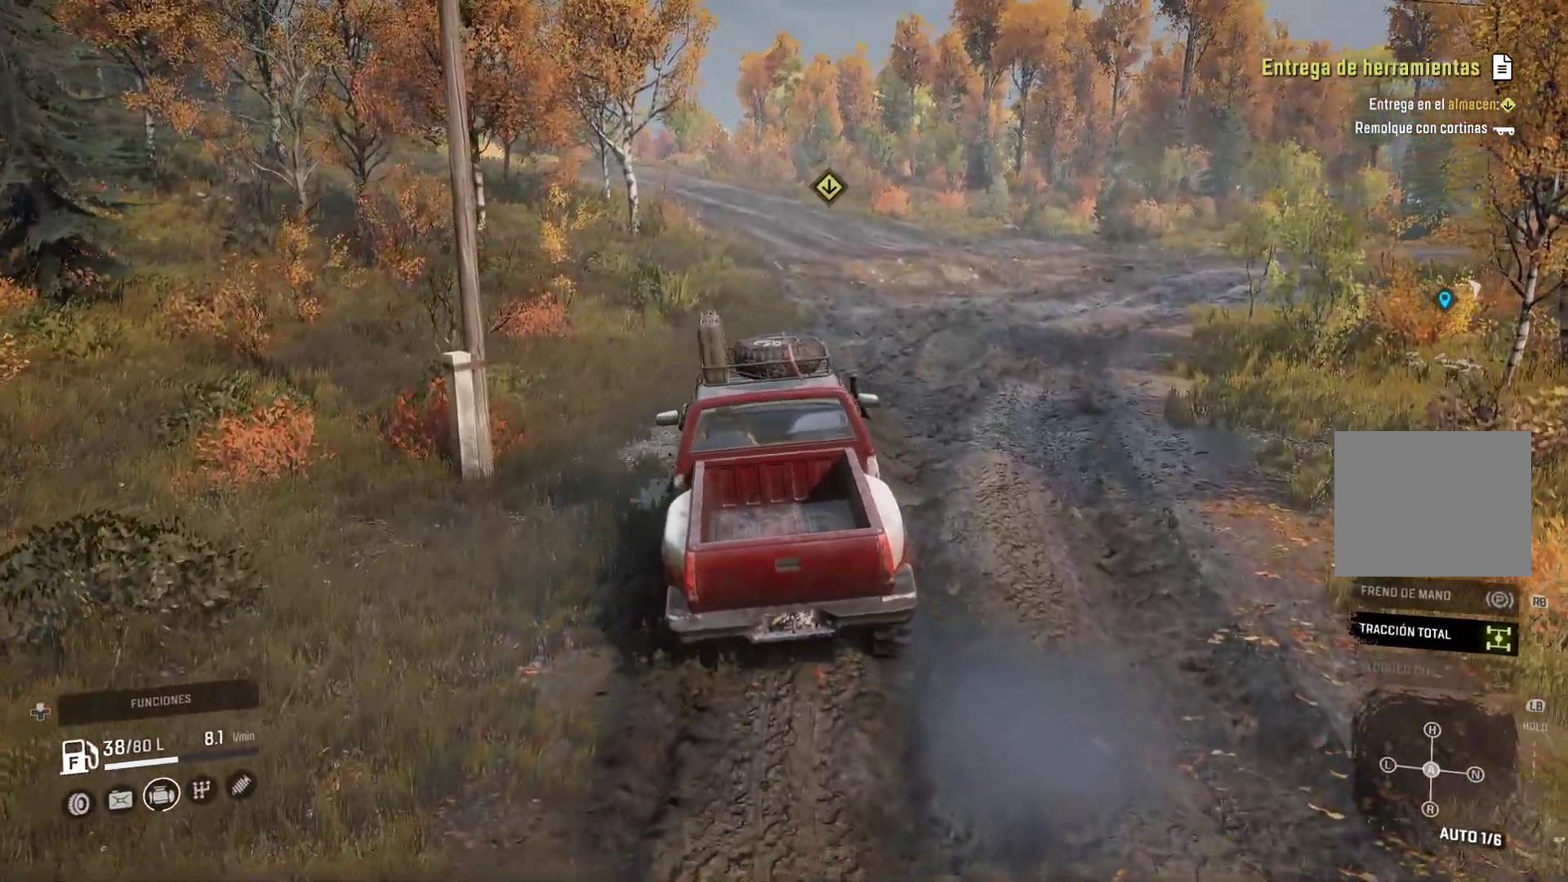
{"buttons": [], "left_stick": "center", "right_stick": "center", "events": []}
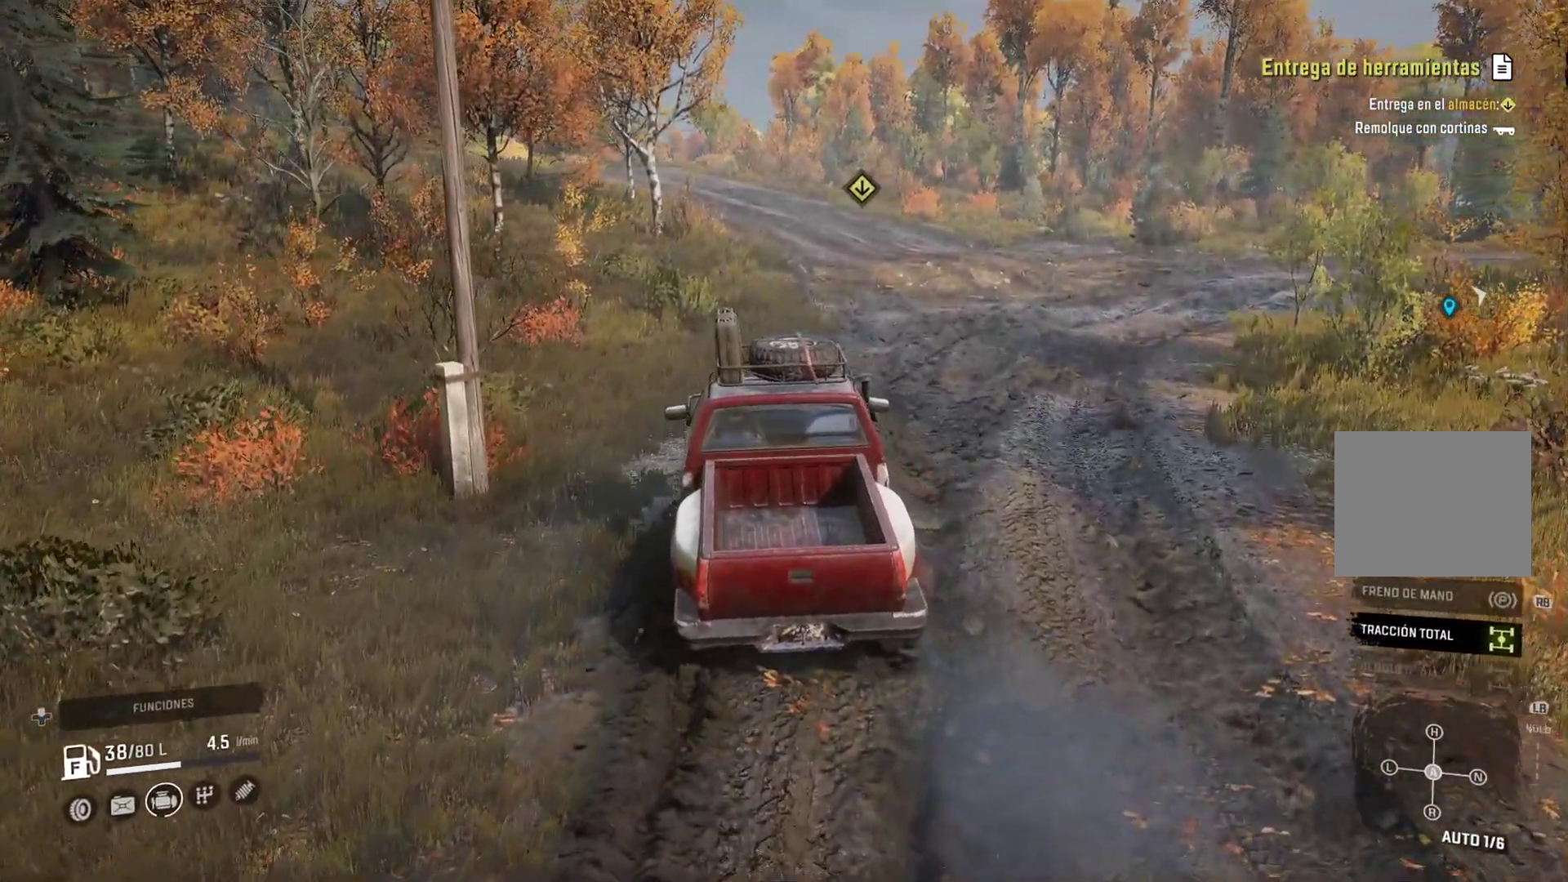
{"buttons": [], "left_stick": "left", "right_stick": "center", "events": [[17, "left_stick", "left"]]}
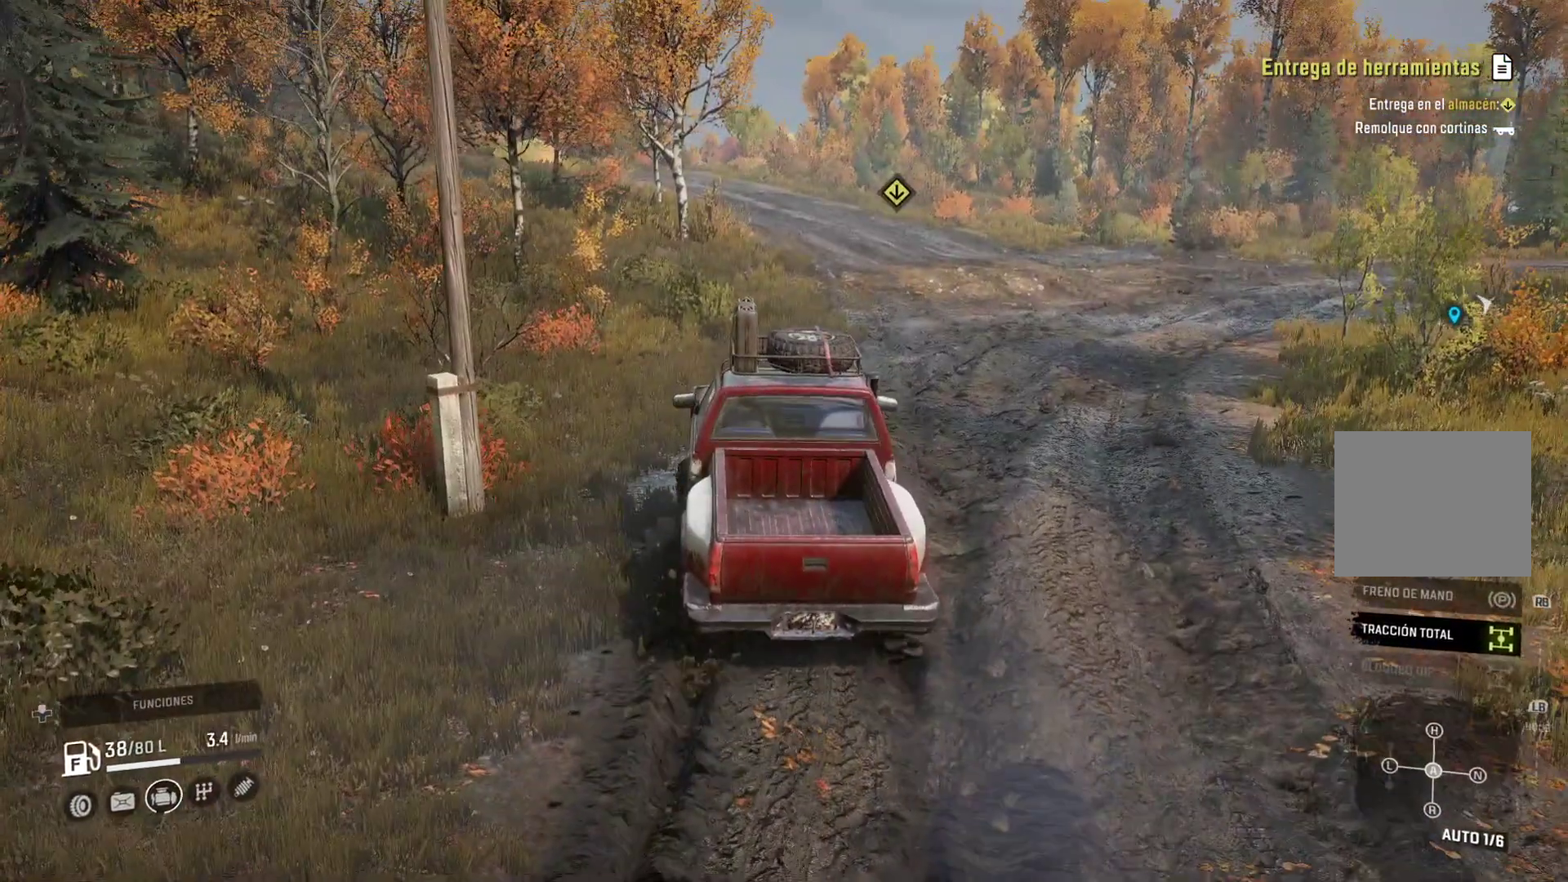
{"buttons": [], "left_stick": "center", "right_stick": "center", "events": [[450, "R2", "down"], [467, "left_stick", "center"], [500, "R2", "up"]]}
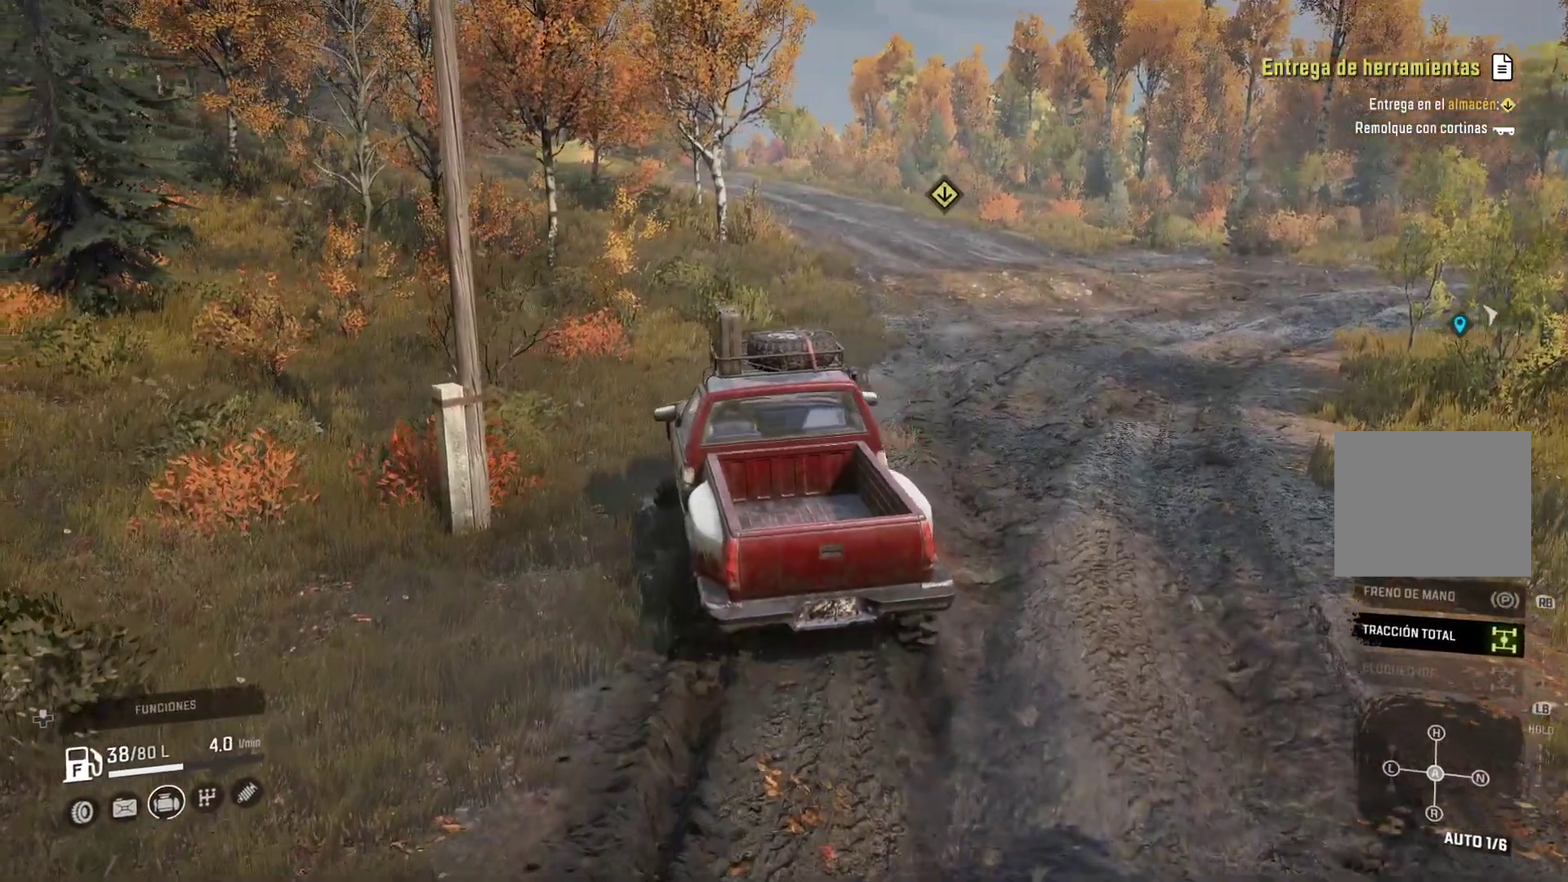
{"buttons": [], "left_stick": "center", "right_stick": "center", "events": []}
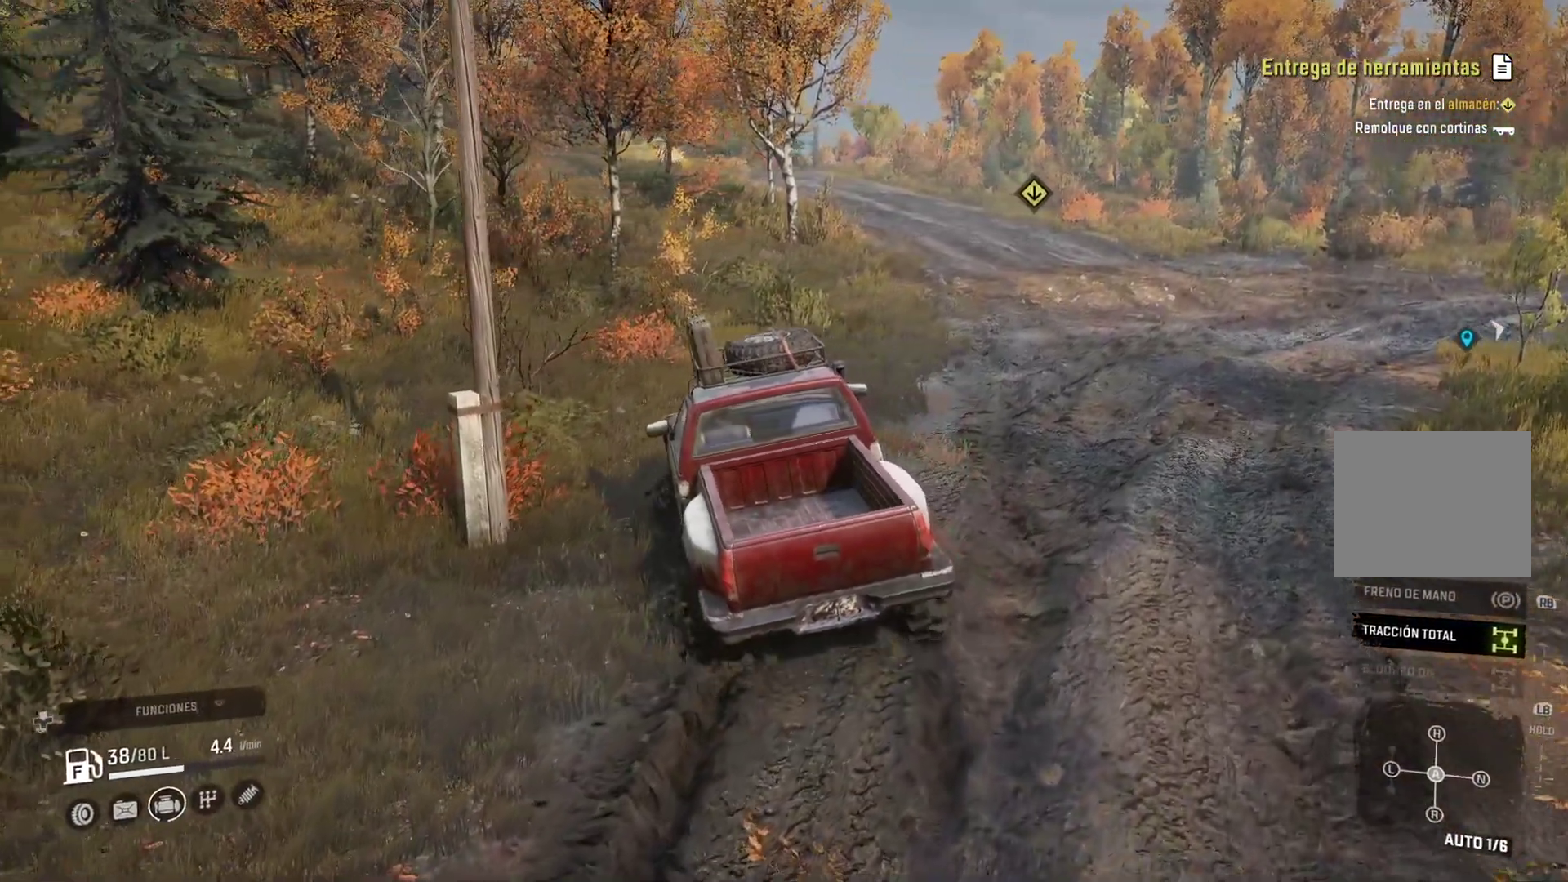
{"buttons": [], "left_stick": "up-right", "right_stick": "center", "events": [[83, "left_stick", "right"], [133, "left_stick", "up-right"]]}
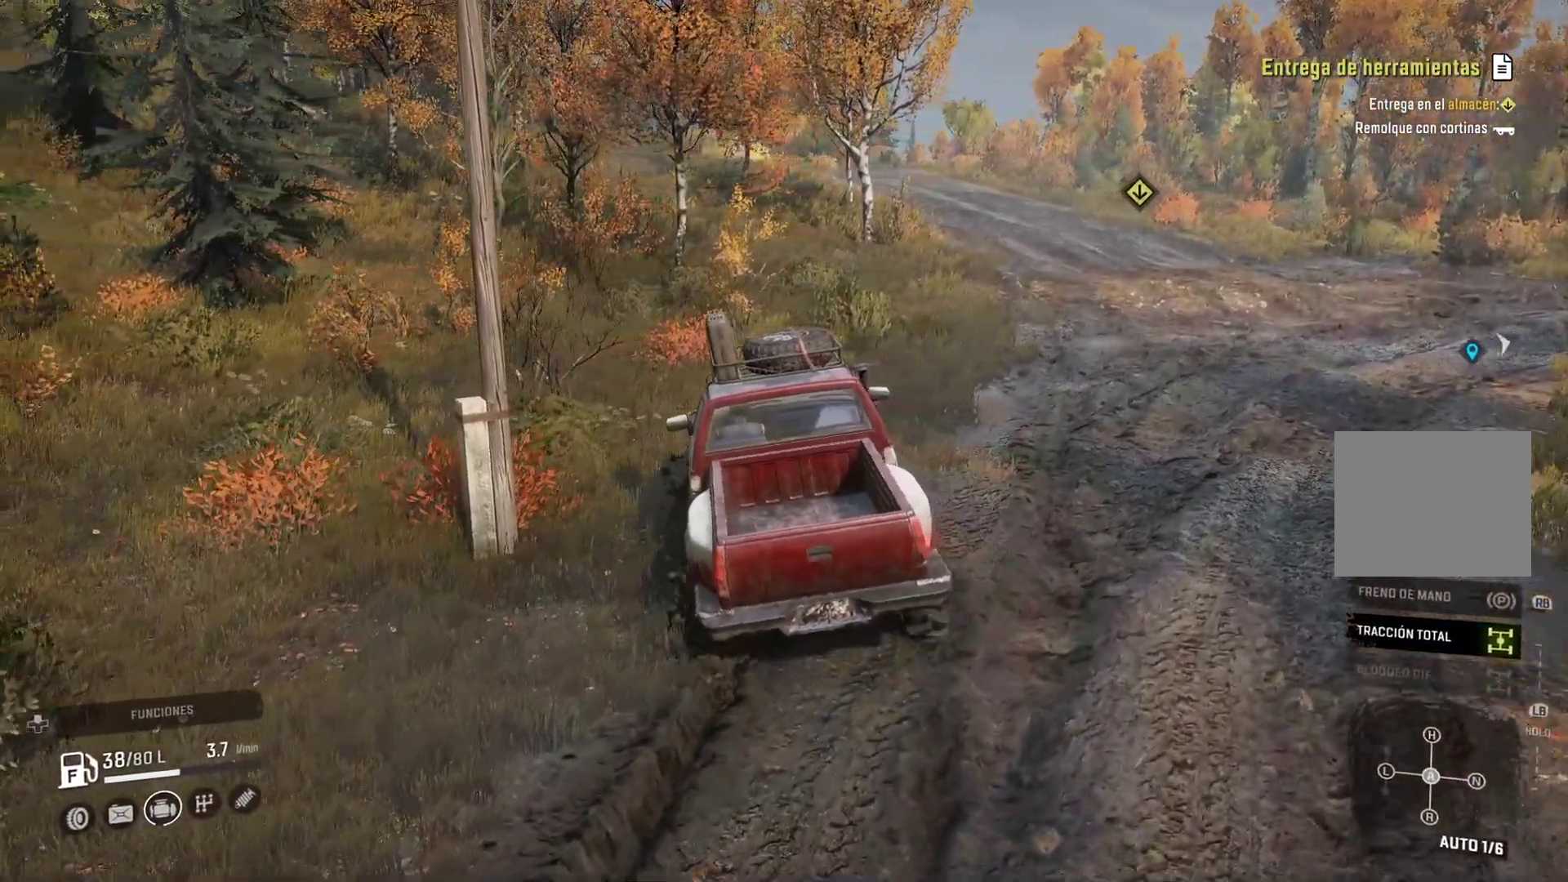
{"buttons": [], "left_stick": "up-right", "right_stick": "center", "events": []}